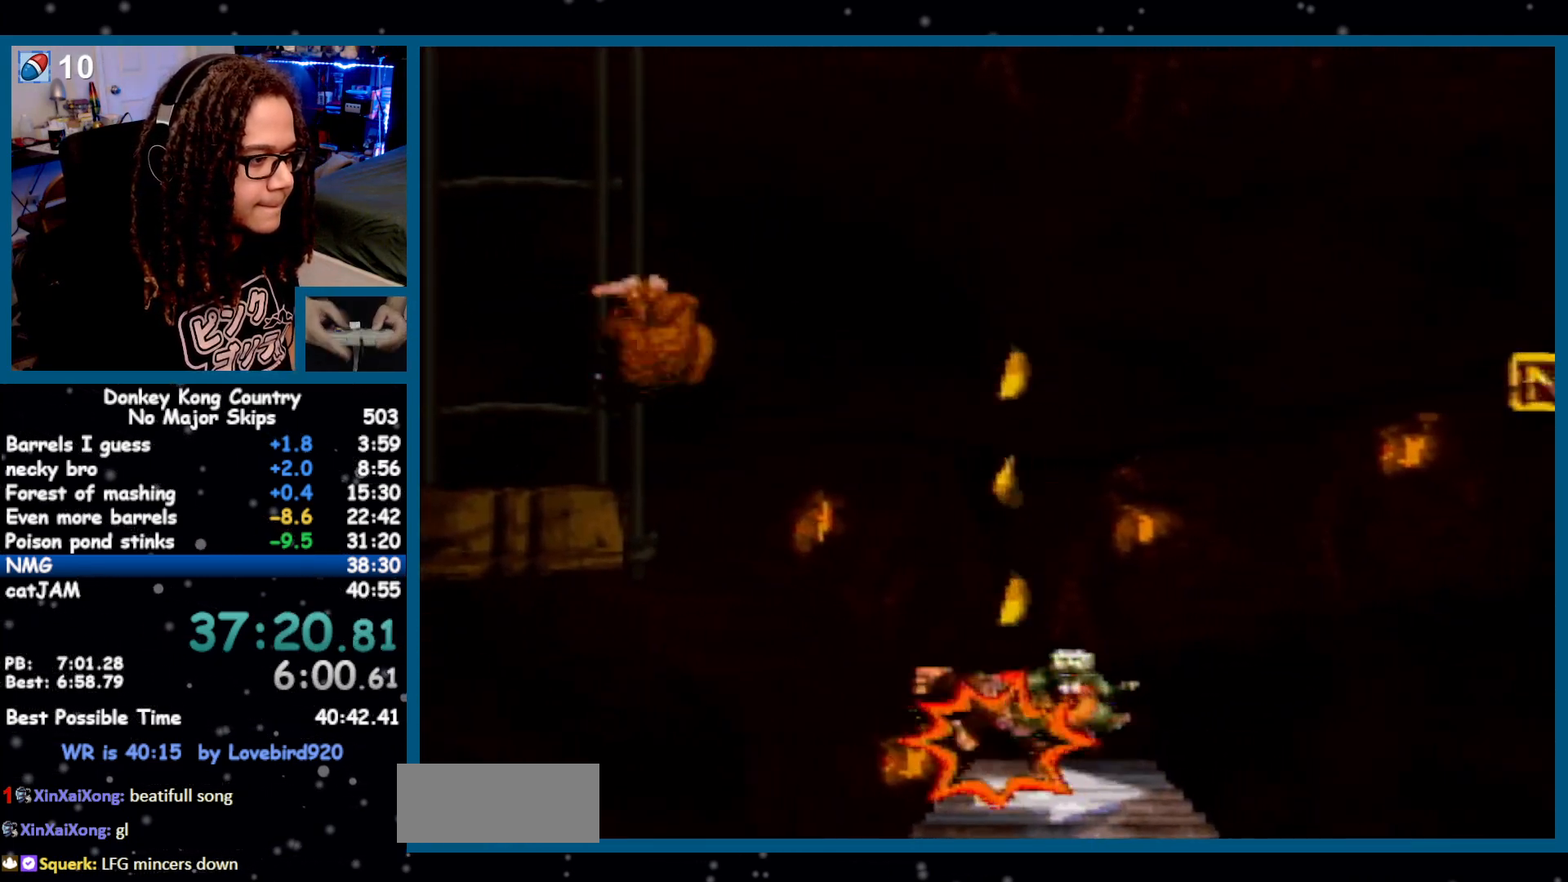
Gameplay with a controller (Nintendo layout); each line is a JSON object with the inputs held at the frame after it. "events" lists button and stick changes between this image and that frame as [ms after this image, input, new state], when the widget could be followed in between. Not read: L1 L3 R1 R3.
{"buttons": ["Y", "DPAD_RIGHT"], "events": [[250, "Y", "down"]]}
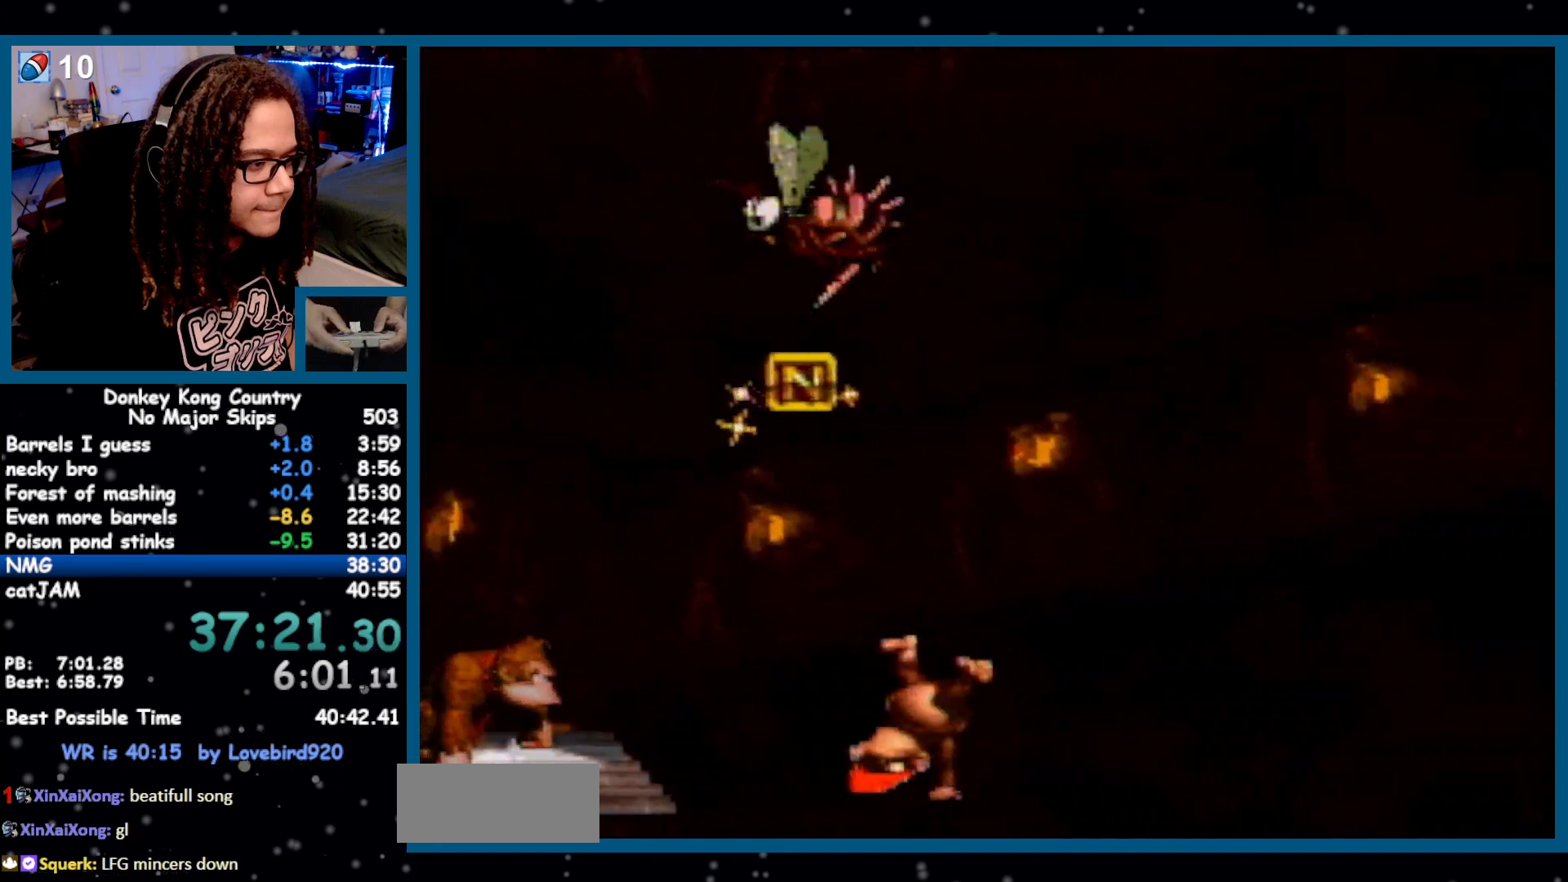
{"buttons": ["Y", "DPAD_RIGHT"], "events": [[100, "B", "down"], [283, "B", "up"]]}
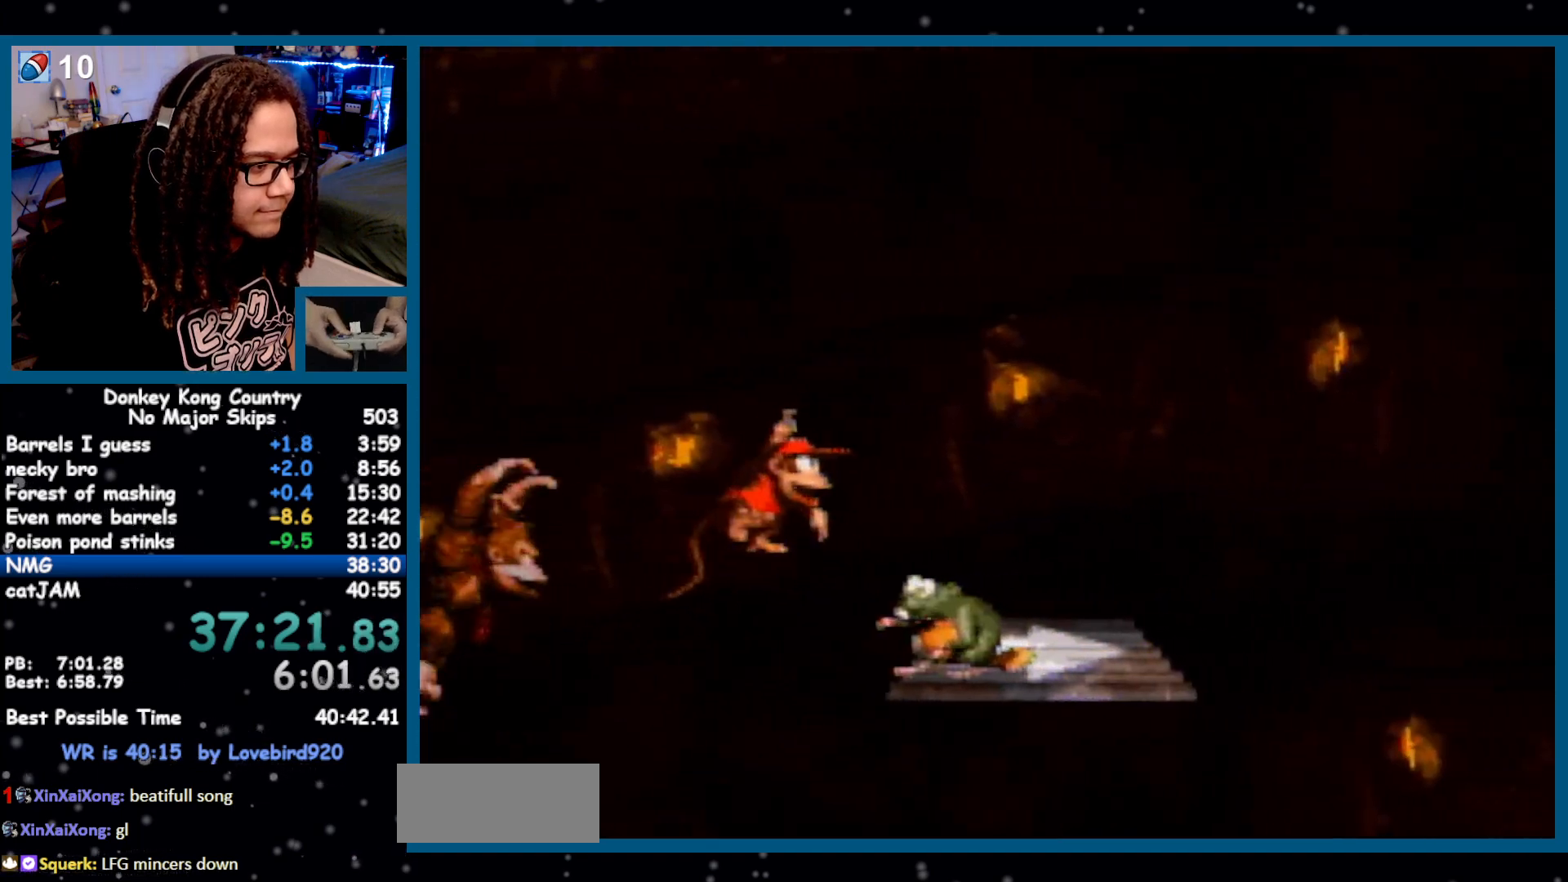
{"buttons": ["Y", "DPAD_LEFT"], "events": [[400, "DPAD_RIGHT", "up"], [433, "DPAD_LEFT", "down"]]}
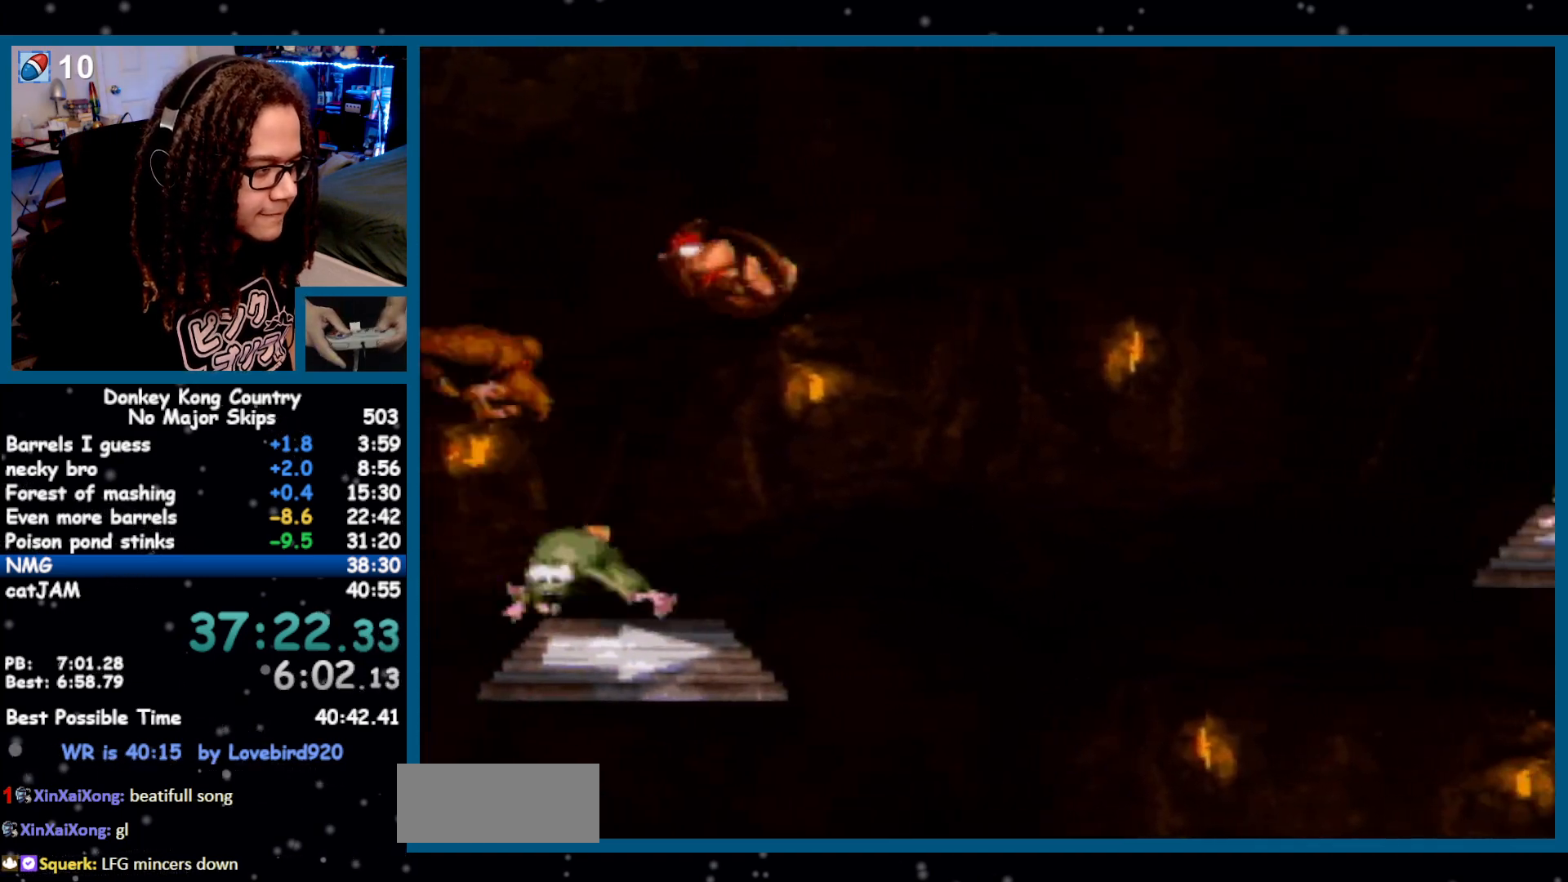
{"buttons": ["B", "Y", "DPAD_RIGHT"], "events": [[67, "DPAD_LEFT", "up"], [133, "DPAD_RIGHT", "down"], [233, "Y", "up"], [283, "Y", "down"], [467, "B", "down"]]}
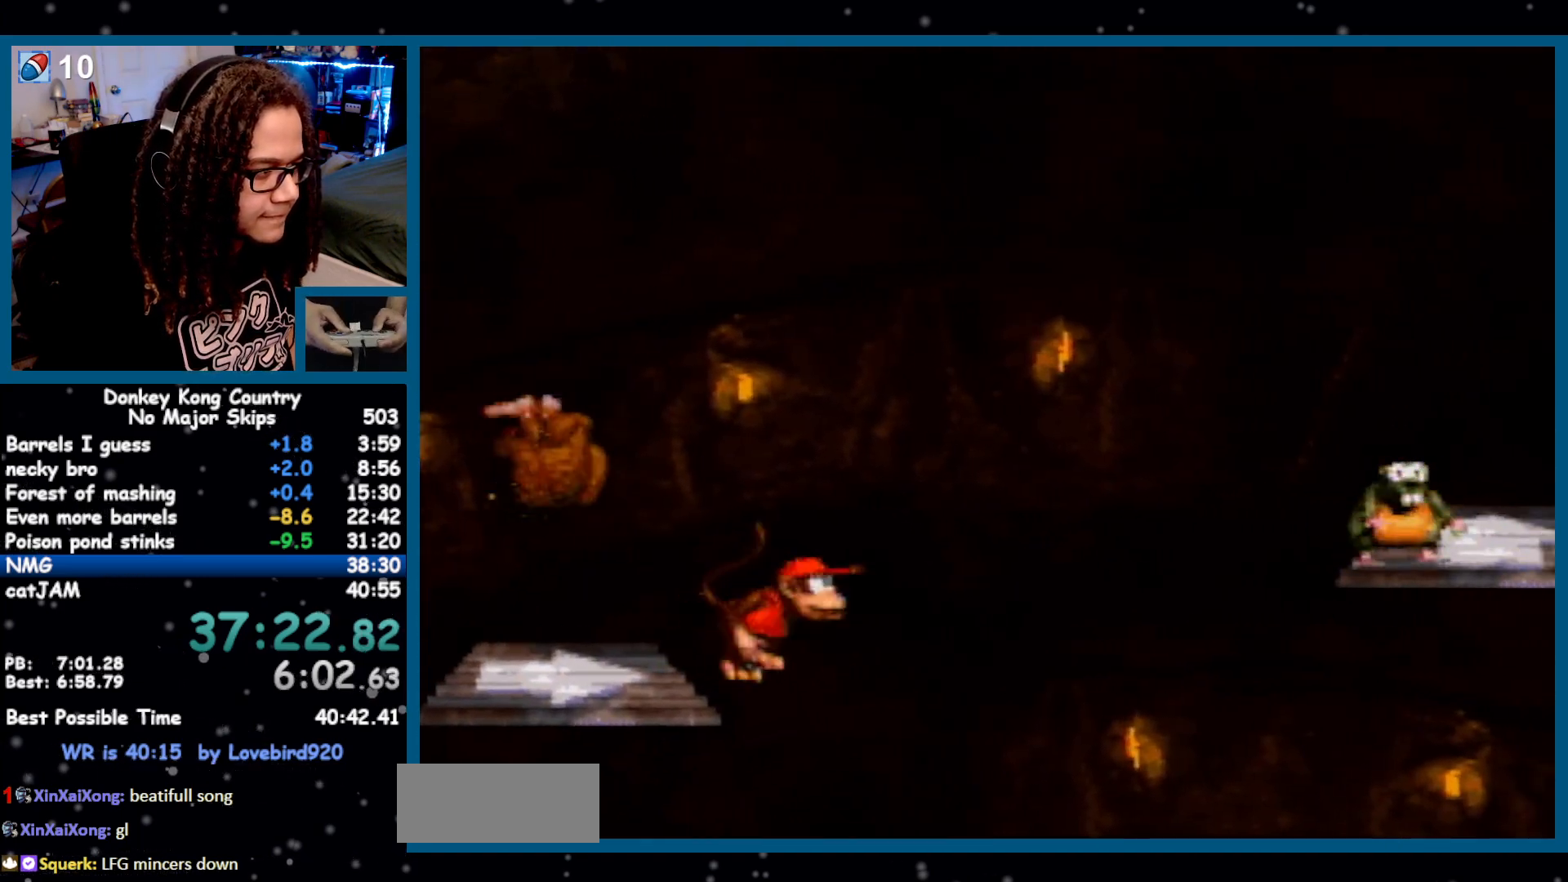
{"buttons": ["B", "Y", "DPAD_RIGHT"], "events": []}
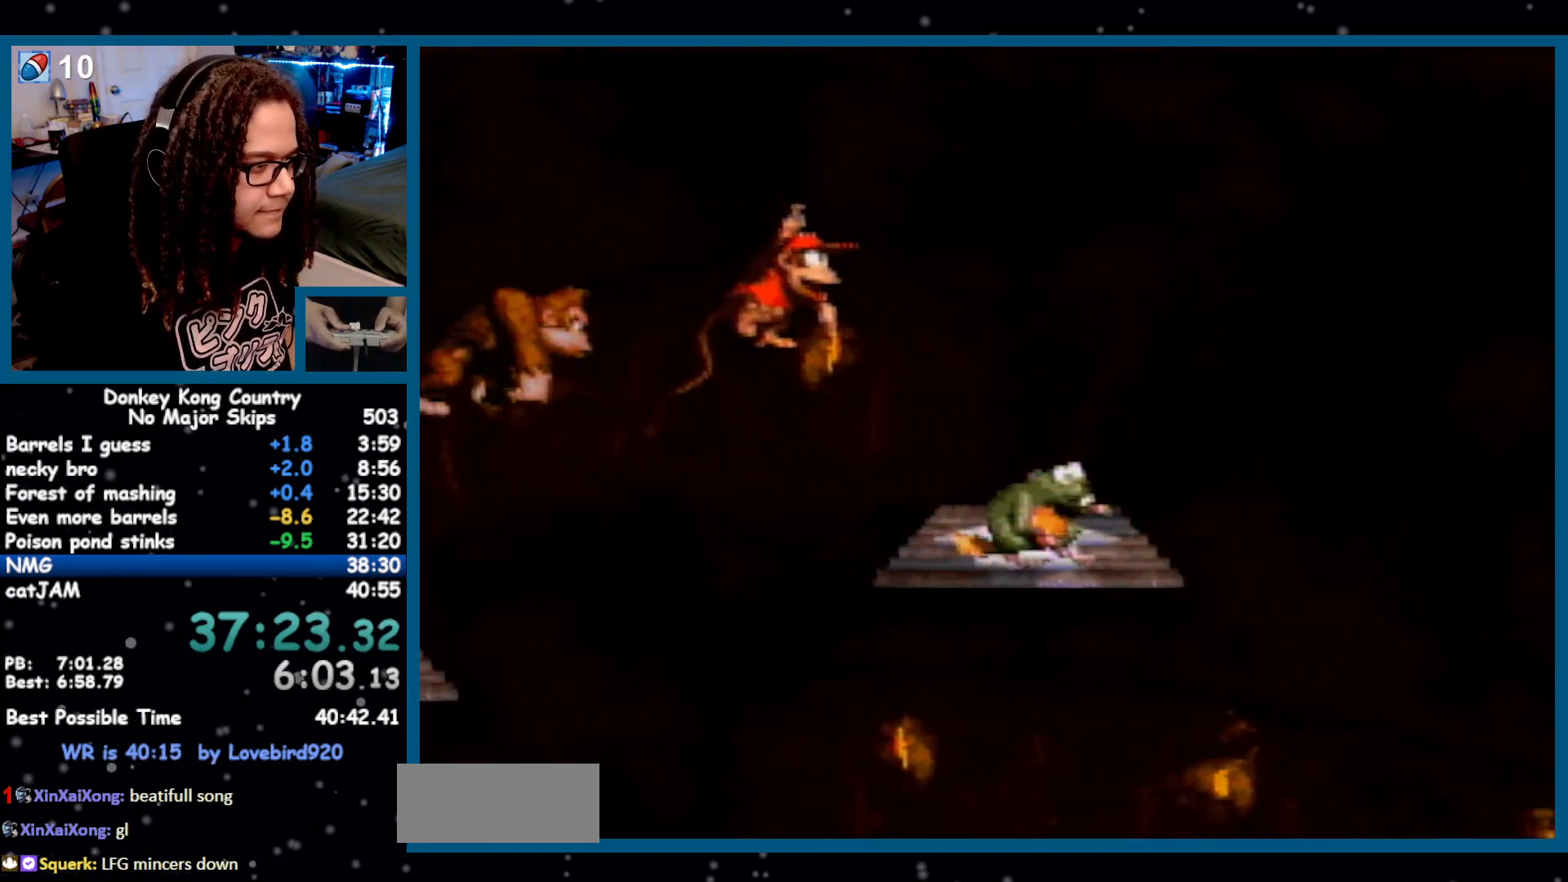
{"buttons": ["DPAD_RIGHT"], "events": [[33, "B", "up"], [183, "DPAD_RIGHT", "up"], [217, "DPAD_LEFT", "down"], [317, "DPAD_LEFT", "up"], [417, "DPAD_RIGHT", "down"], [483, "Y", "up"]]}
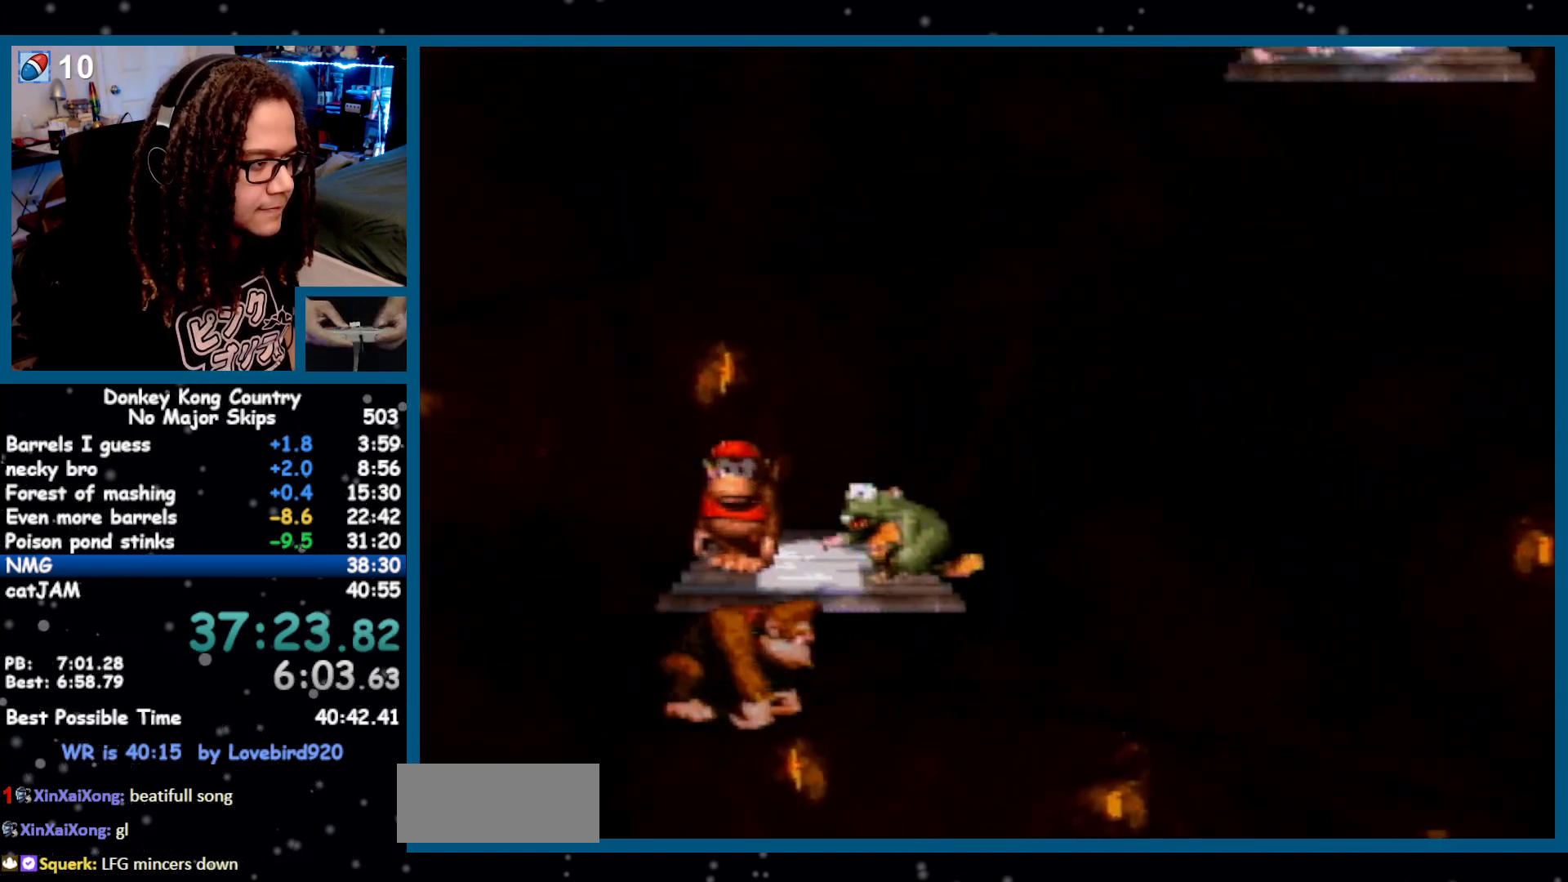
{"buttons": ["Y", "DPAD_RIGHT"], "events": [[67, "Y", "down"], [100, "Y", "up"], [450, "Y", "down"]]}
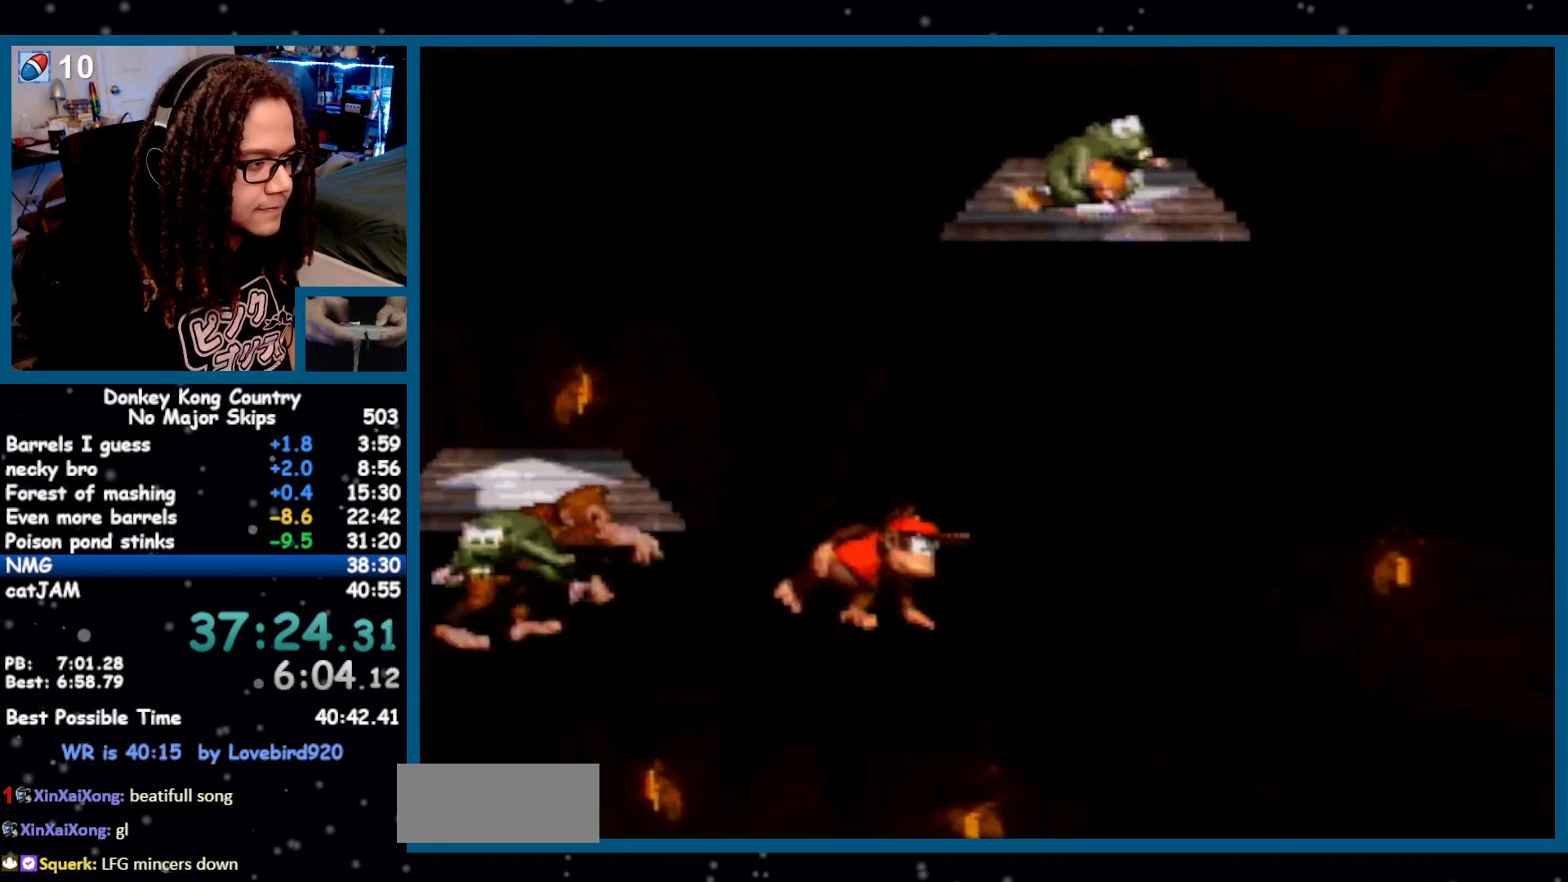
{"buttons": ["DPAD_RIGHT"], "events": [[33, "Y", "up"]]}
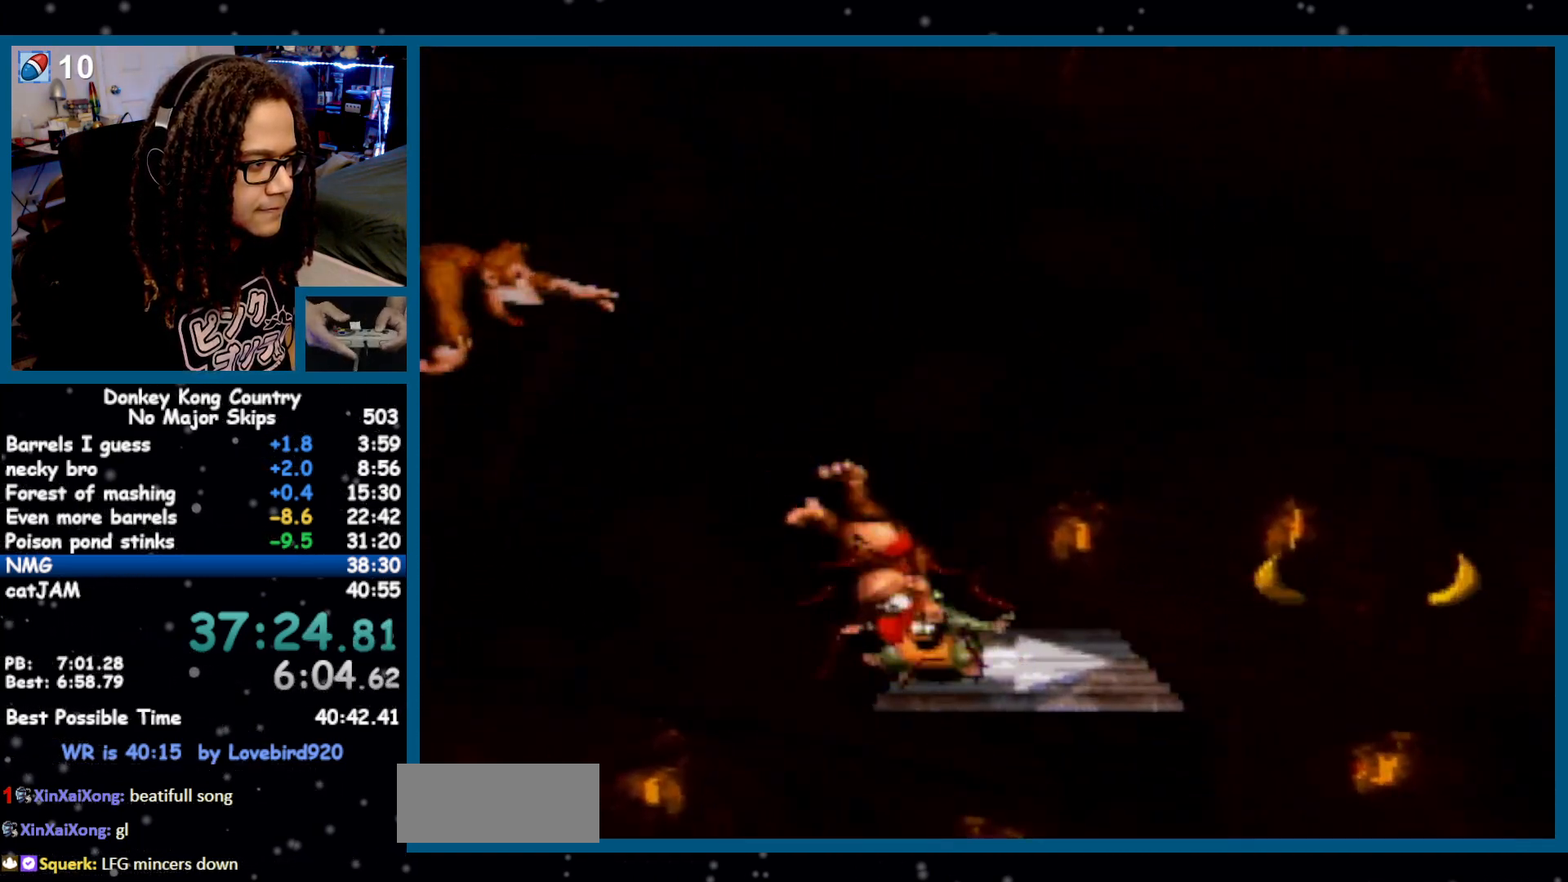
{"buttons": ["Y", "DPAD_RIGHT"], "events": [[350, "Y", "down"]]}
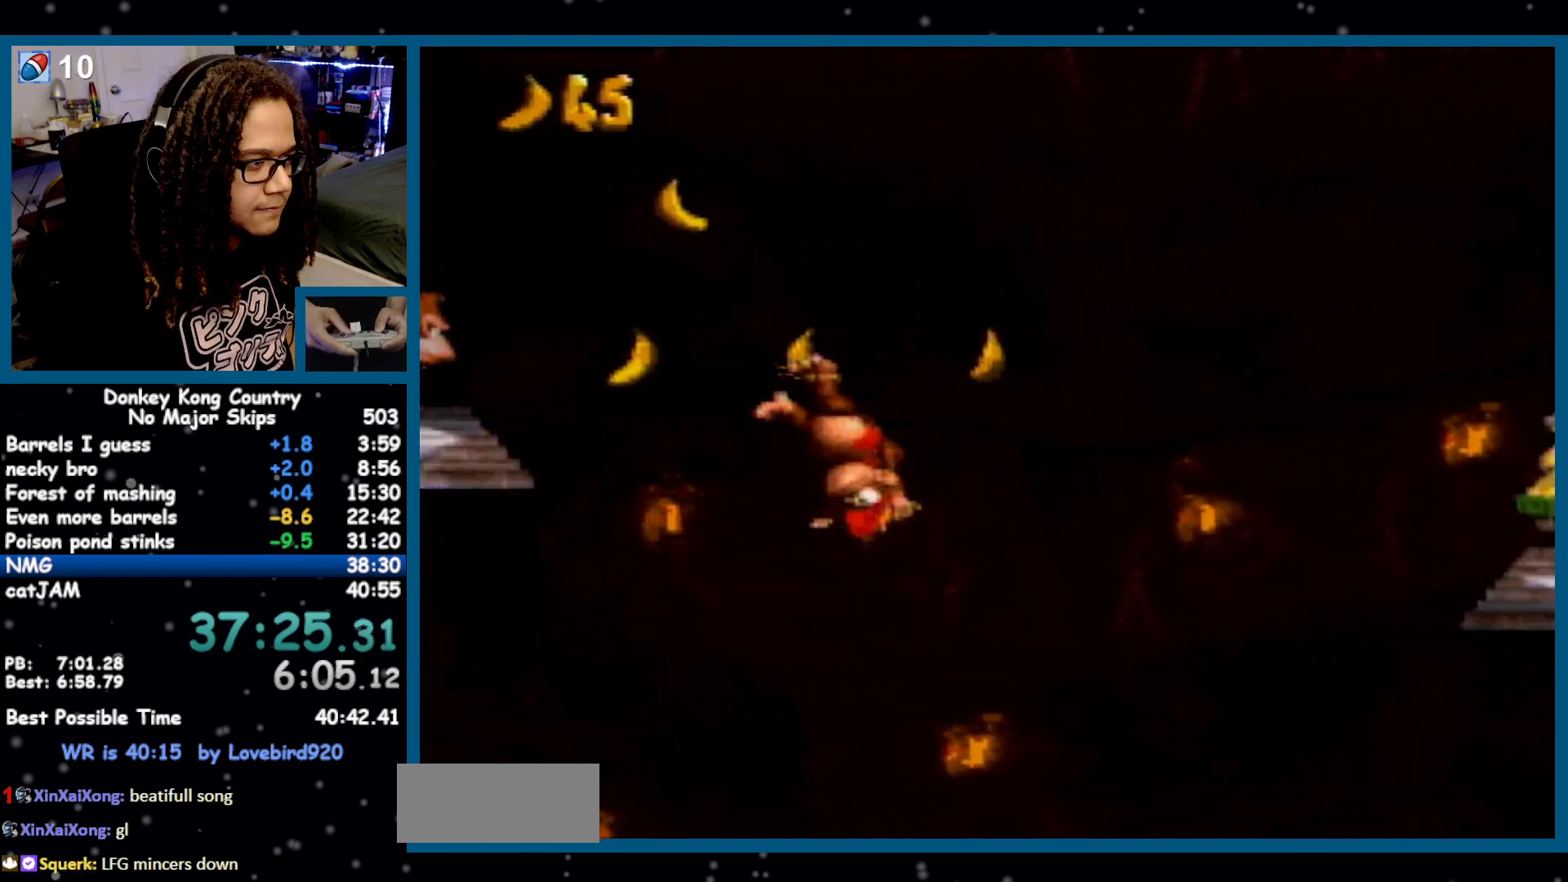
{"buttons": ["B", "Y", "DPAD_RIGHT"], "events": [[350, "B", "down"]]}
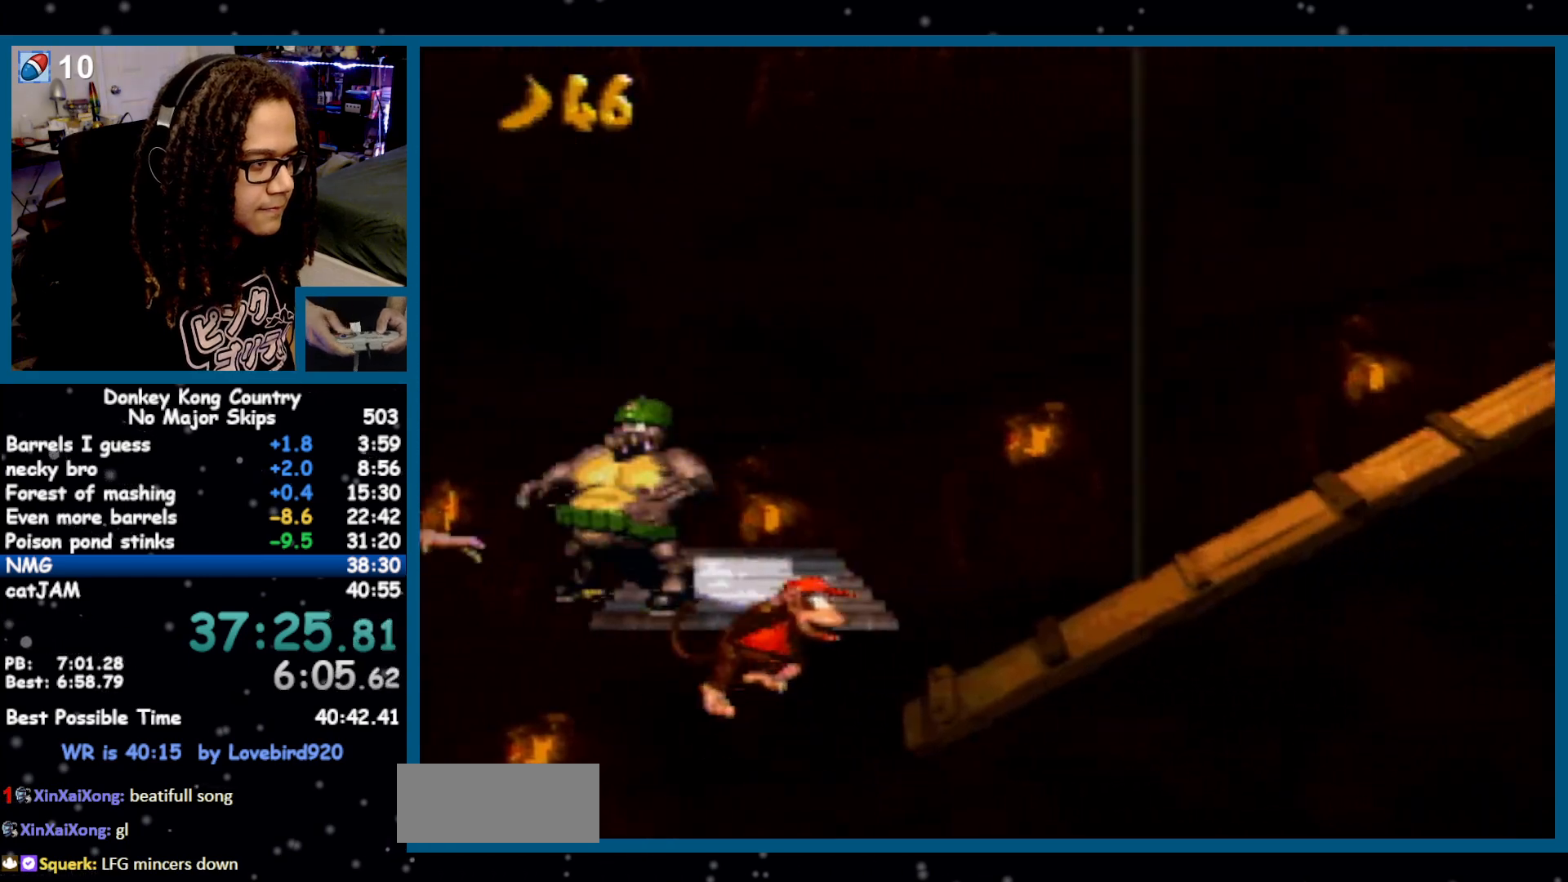
{"buttons": ["Y", "DPAD_RIGHT"], "events": [[83, "B", "up"], [350, "Y", "up"], [417, "Y", "down"]]}
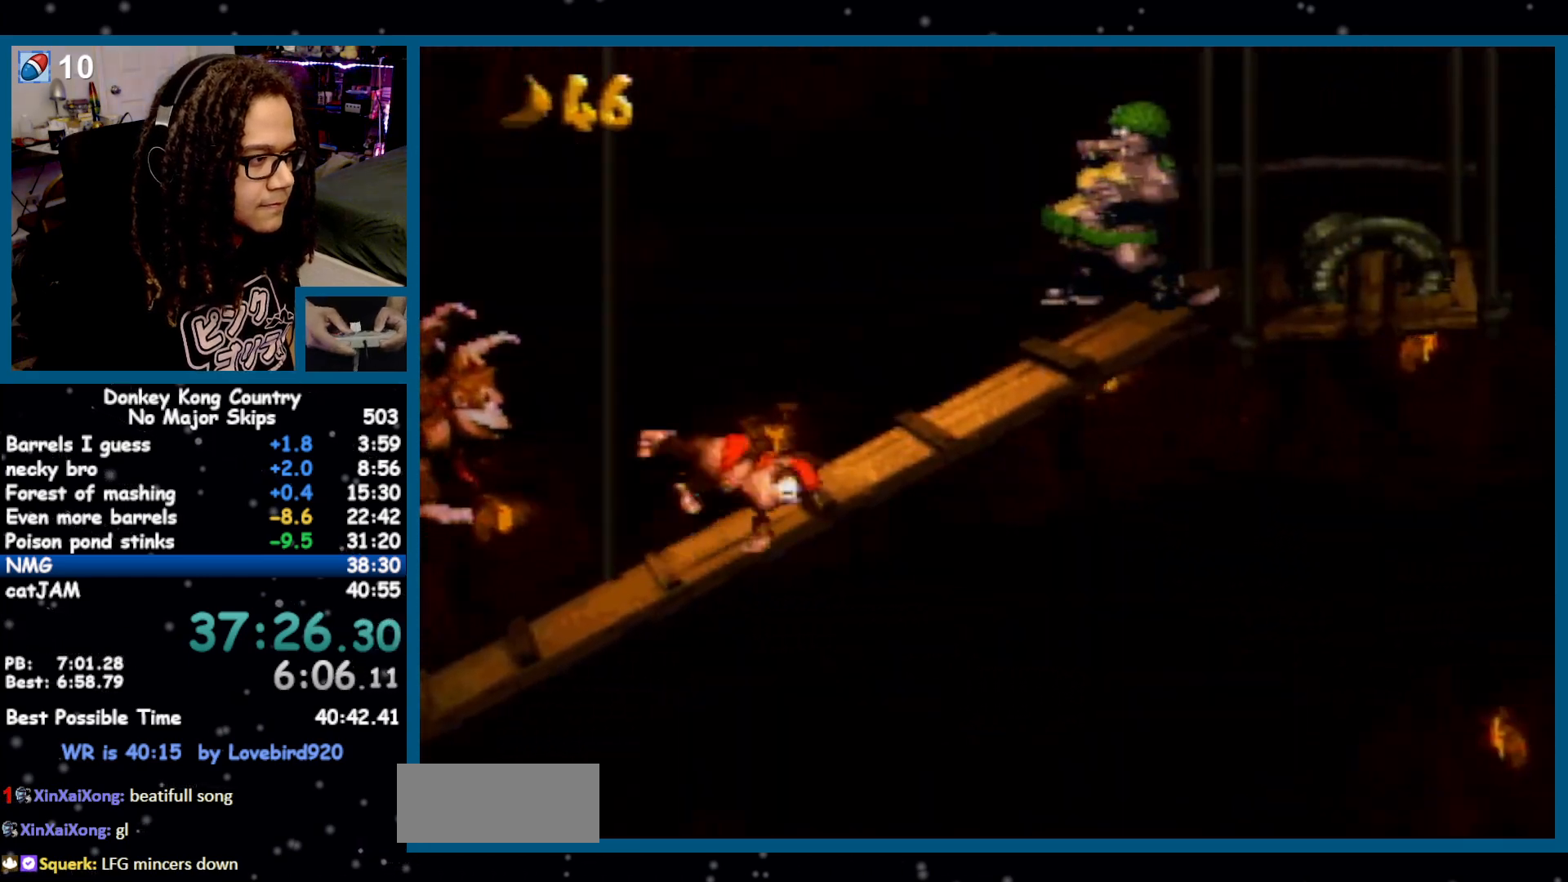
{"buttons": ["Y", "DPAD_RIGHT"], "events": []}
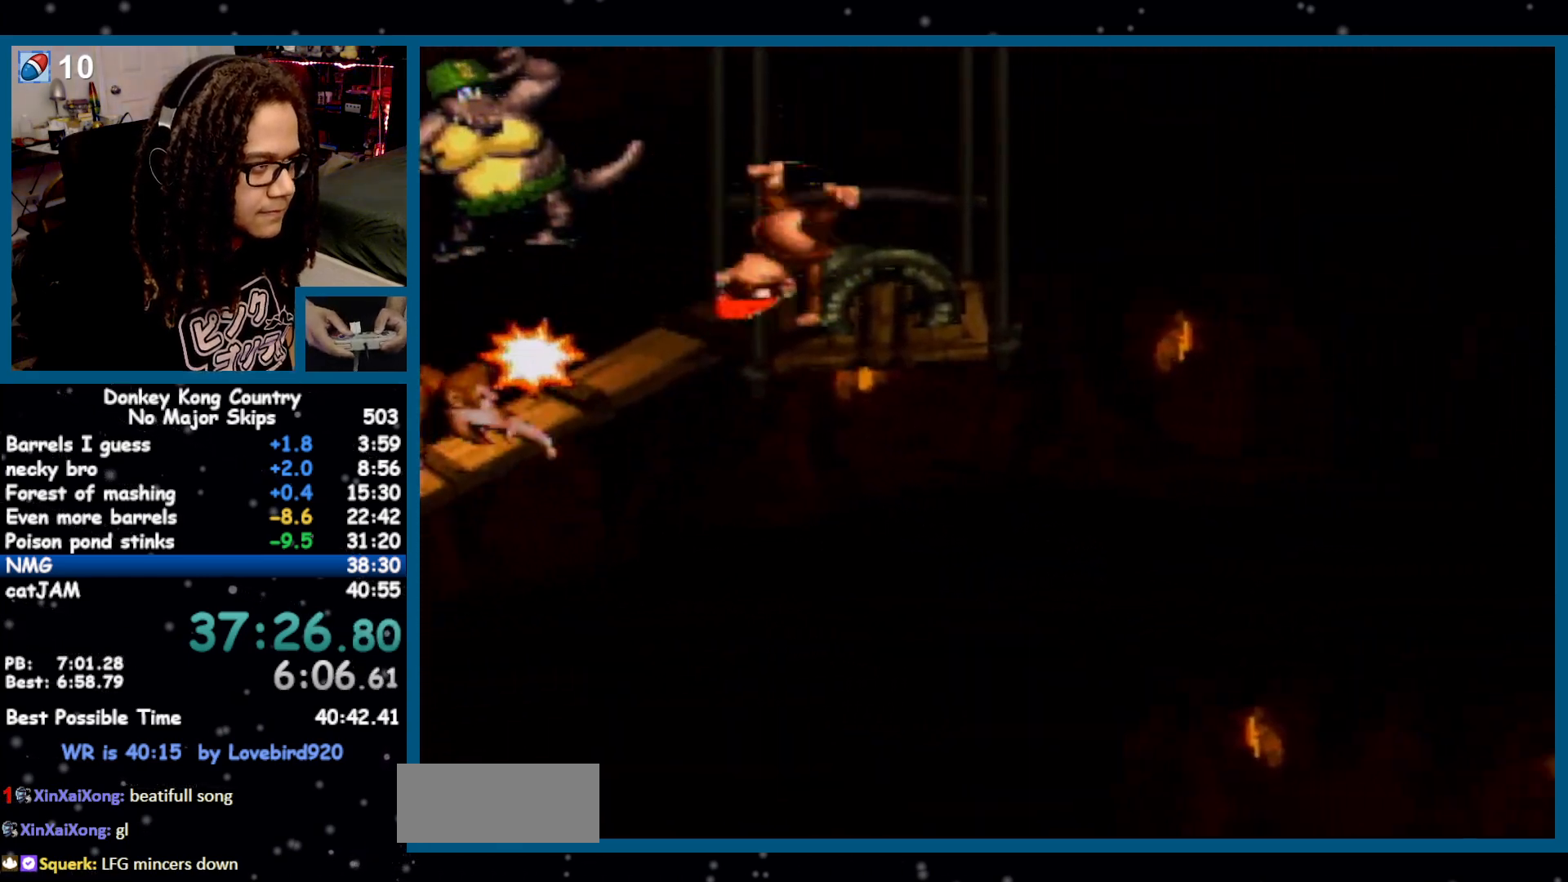
{"buttons": ["Y", "DPAD_RIGHT"], "events": [[33, "B", "down"], [133, "B", "up"], [317, "DPAD_RIGHT", "up"], [450, "DPAD_RIGHT", "down"]]}
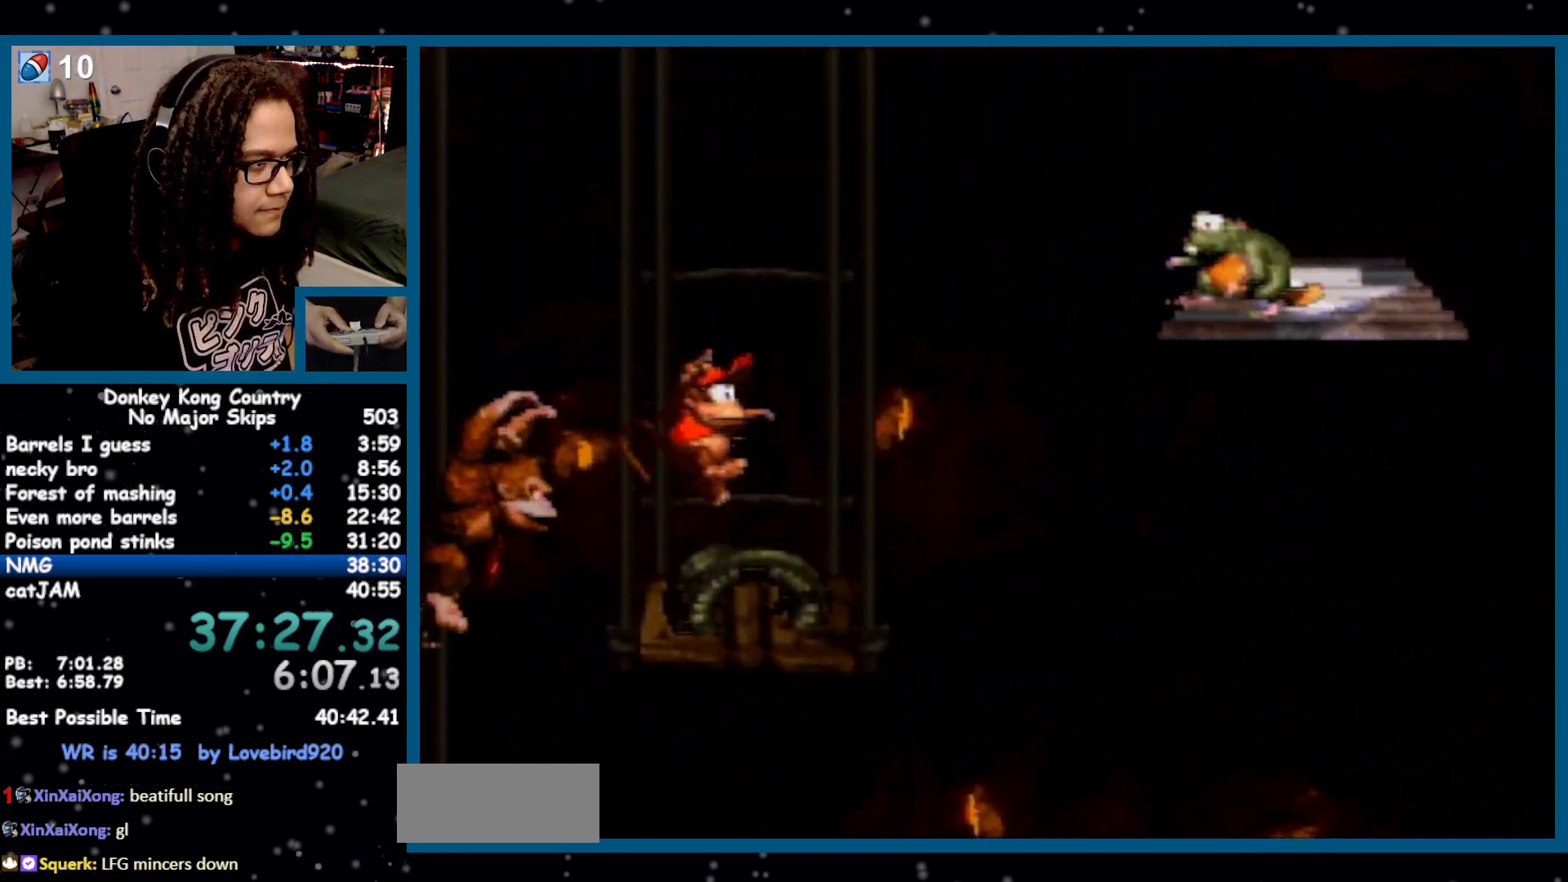
{"buttons": ["B", "Y", "DPAD_RIGHT"], "events": [[67, "B", "down"], [250, "DPAD_RIGHT", "up"], [417, "DPAD_RIGHT", "down"]]}
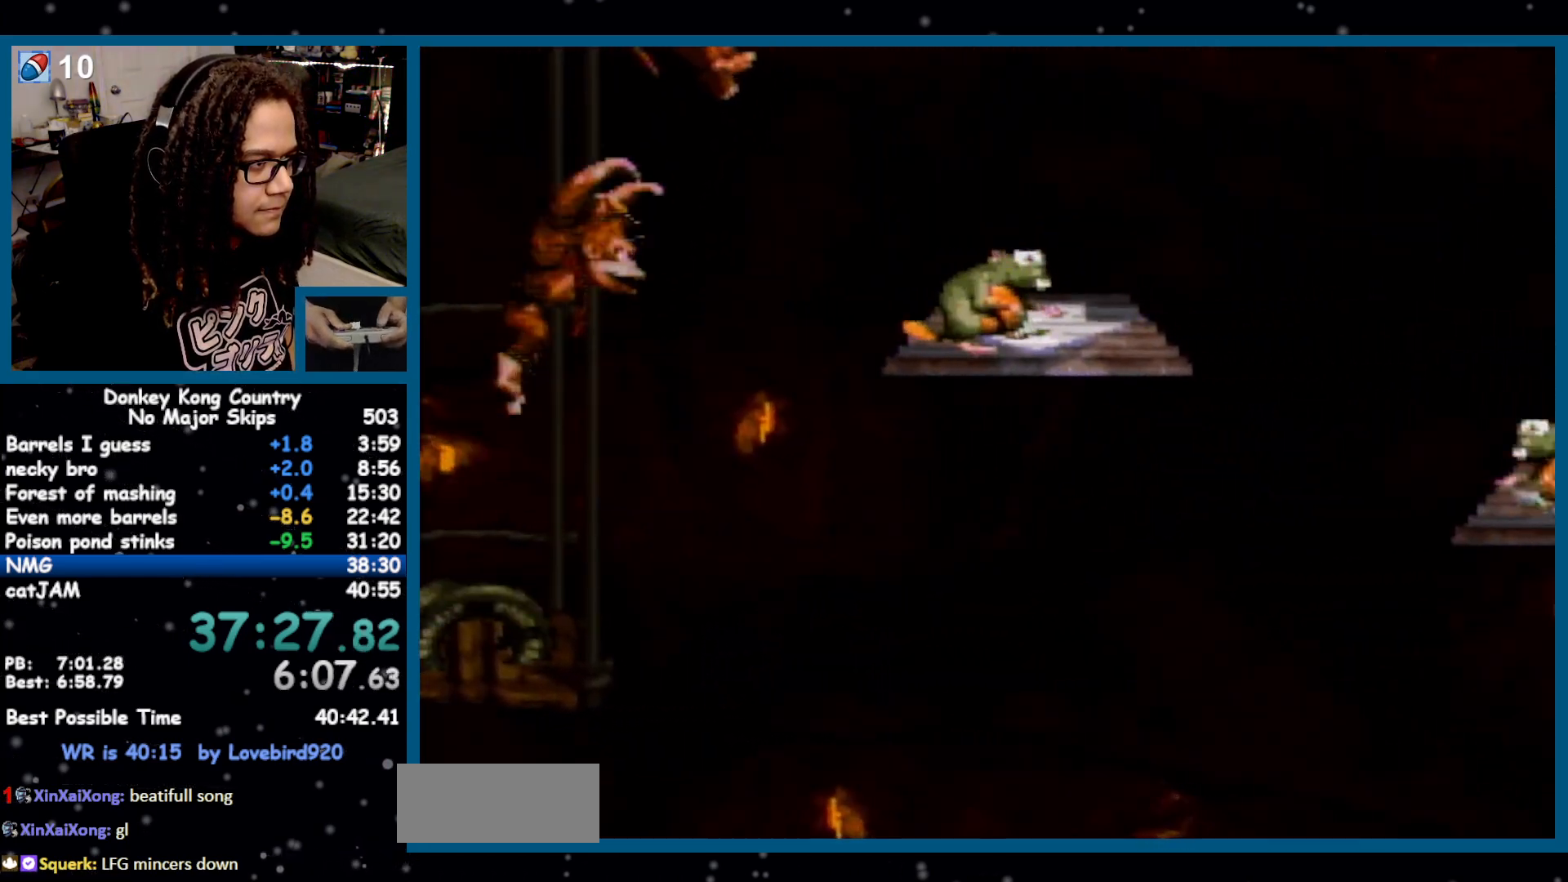
{"buttons": ["Y", "DPAD_RIGHT"], "events": [[33, "B", "up"], [67, "DPAD_RIGHT", "up"], [167, "DPAD_RIGHT", "down"], [350, "Y", "up"], [383, "Y", "down"]]}
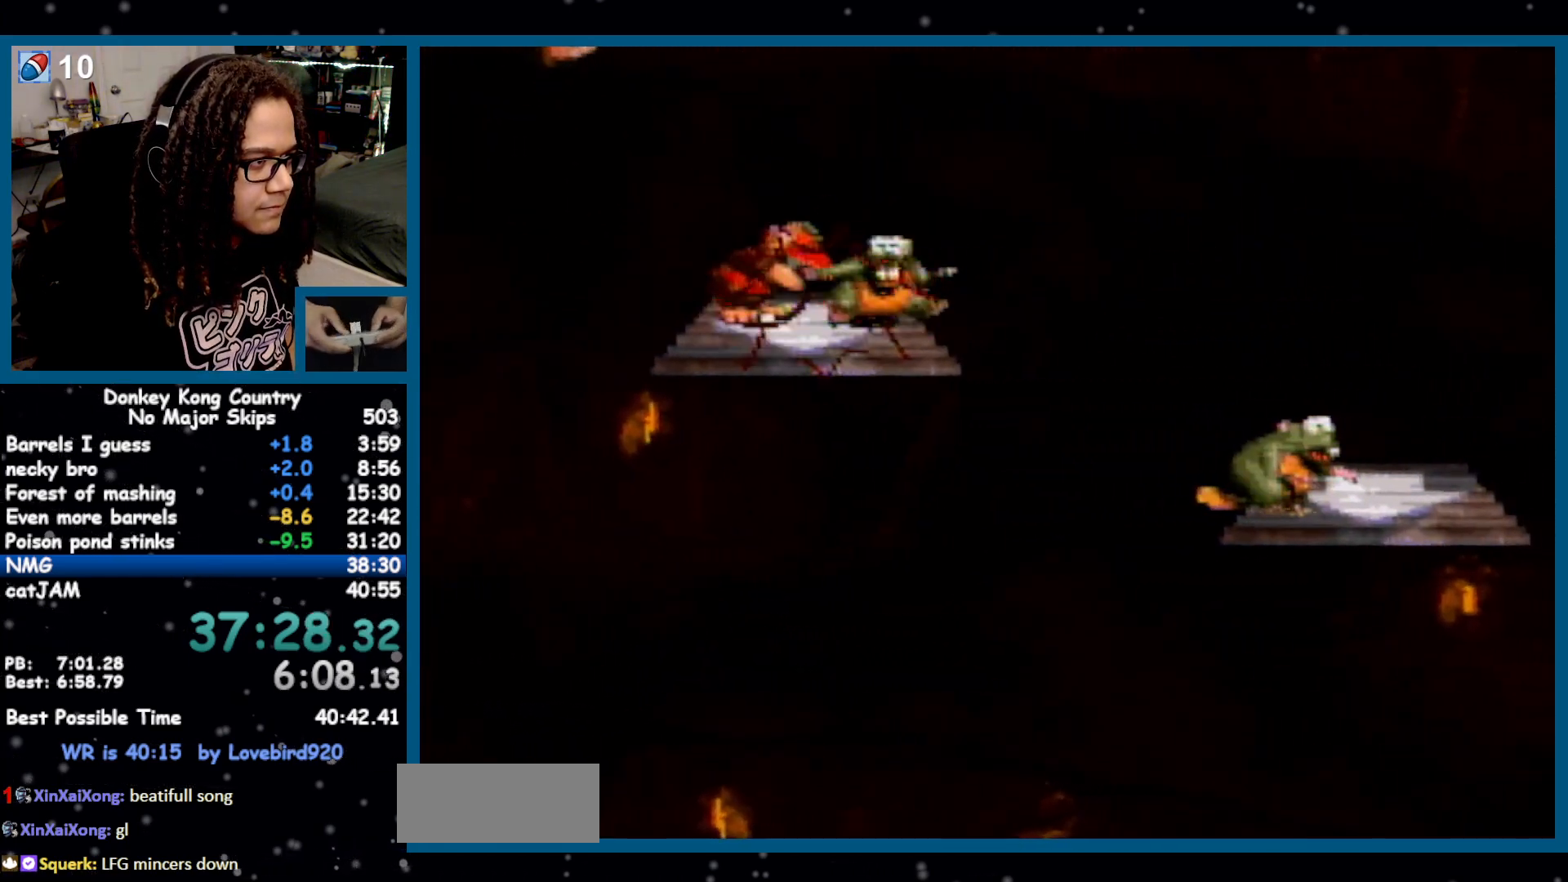
{"buttons": ["Y", "DPAD_RIGHT"], "events": [[317, "DPAD_RIGHT", "up"], [400, "DPAD_RIGHT", "down"]]}
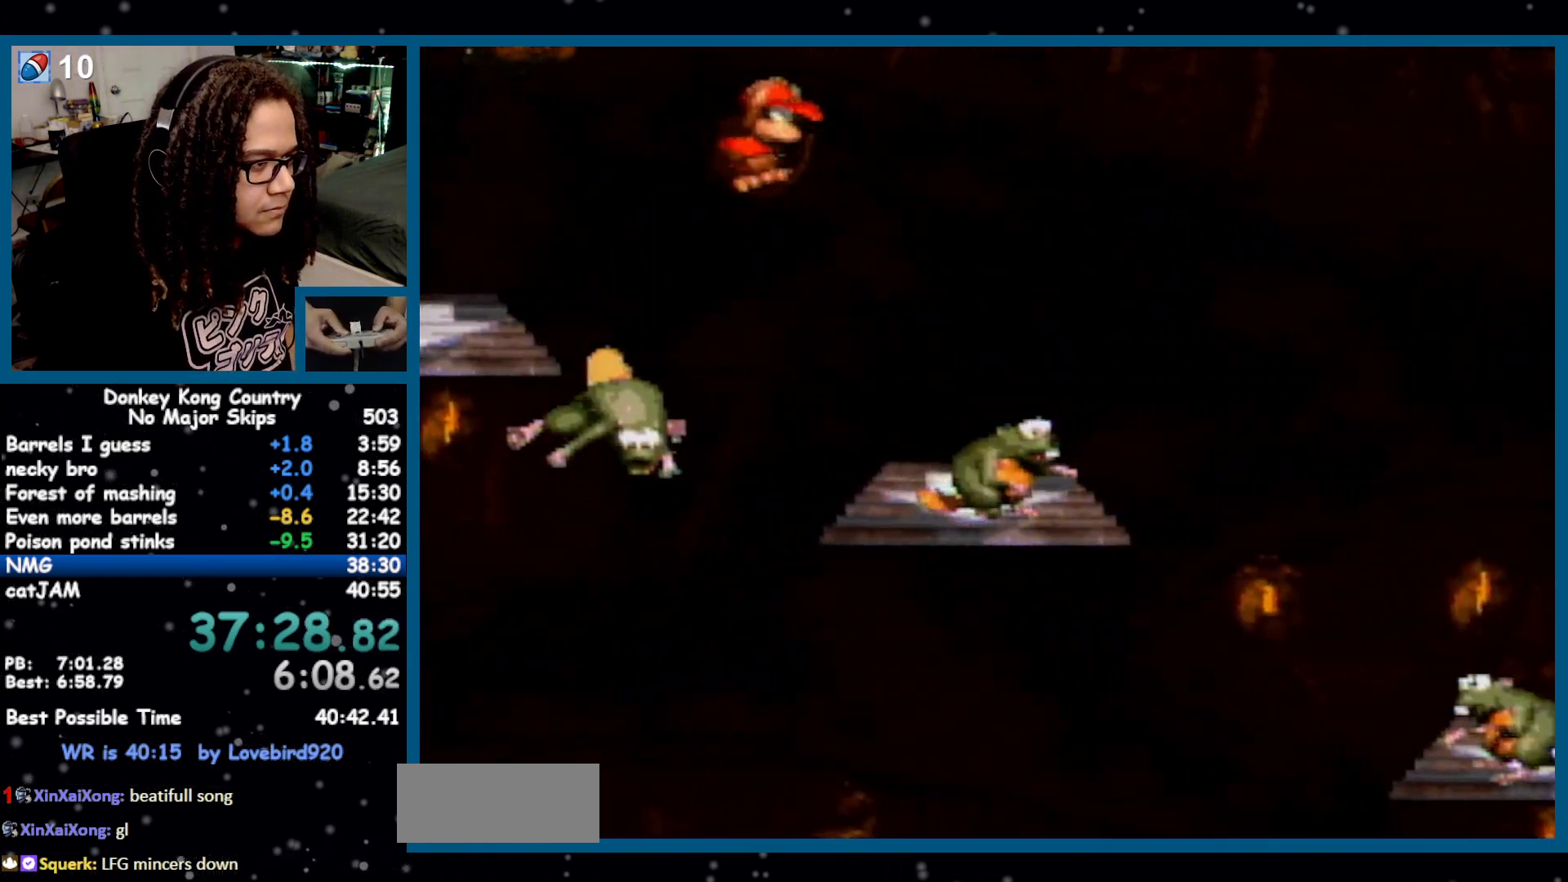
{"buttons": ["Y", "DPAD_RIGHT"], "events": [[150, "Y", "up"], [183, "Y", "down"], [350, "START", "down"], [367, "START", "up"]]}
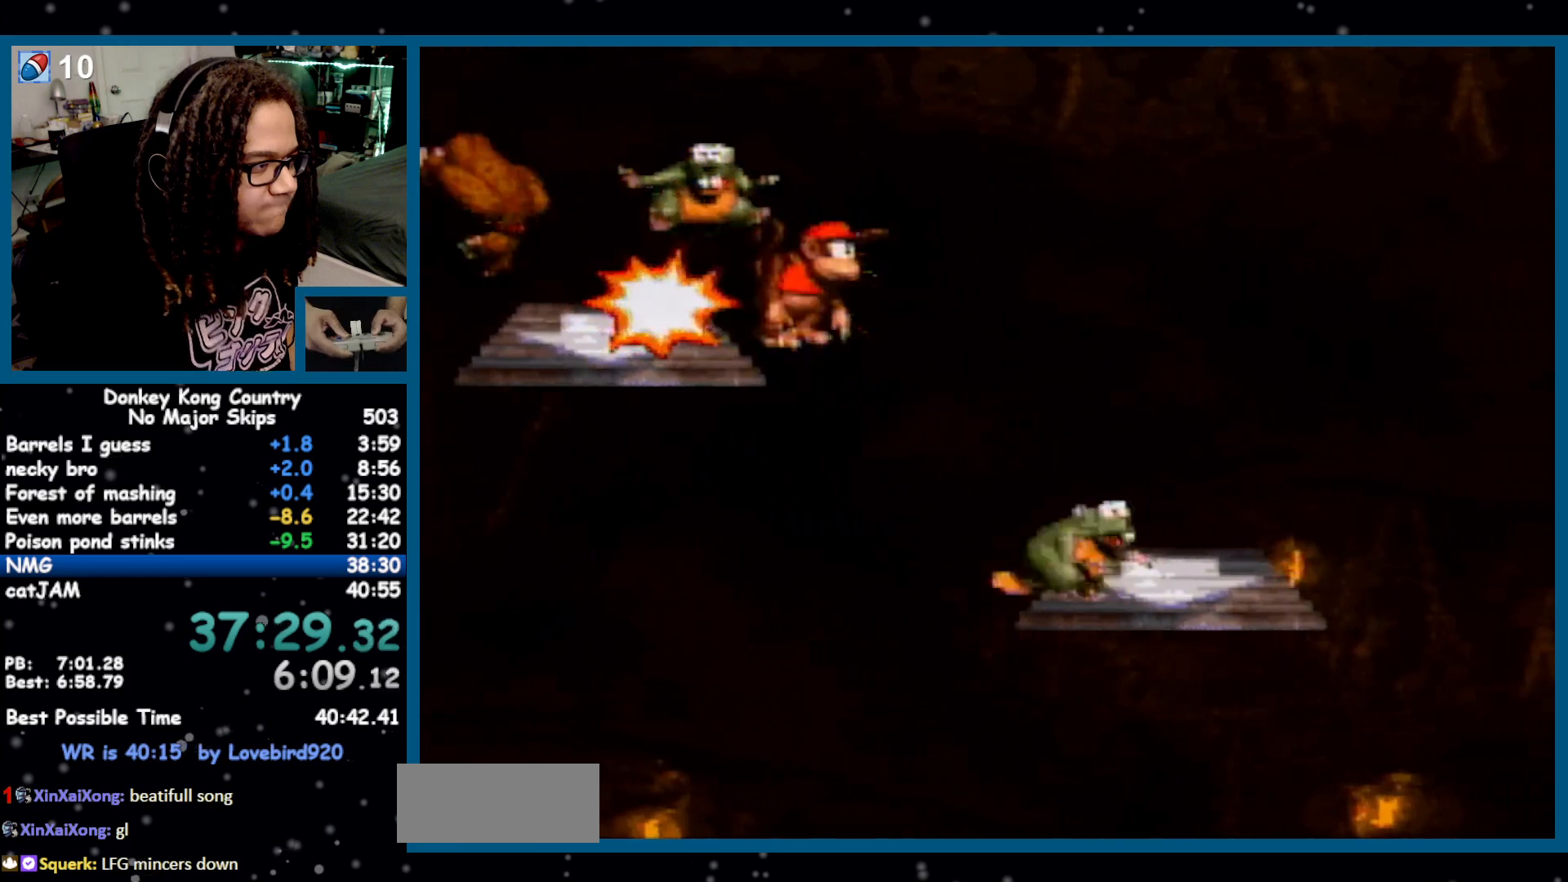
{"buttons": ["Y", "DPAD_RIGHT"], "events": []}
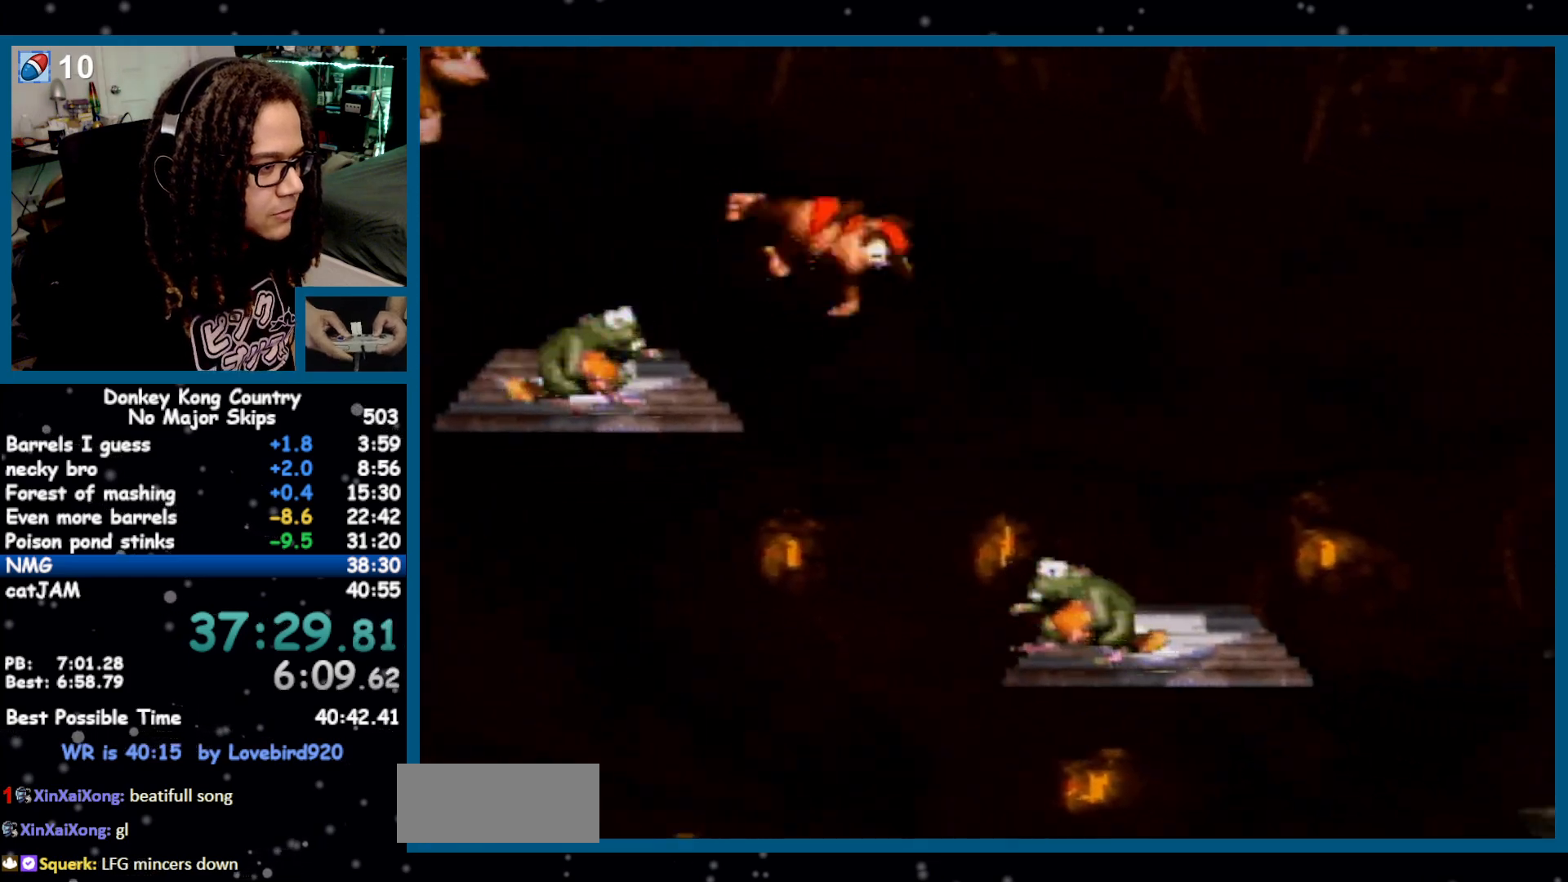
{"buttons": ["Y", "DPAD_RIGHT"], "events": []}
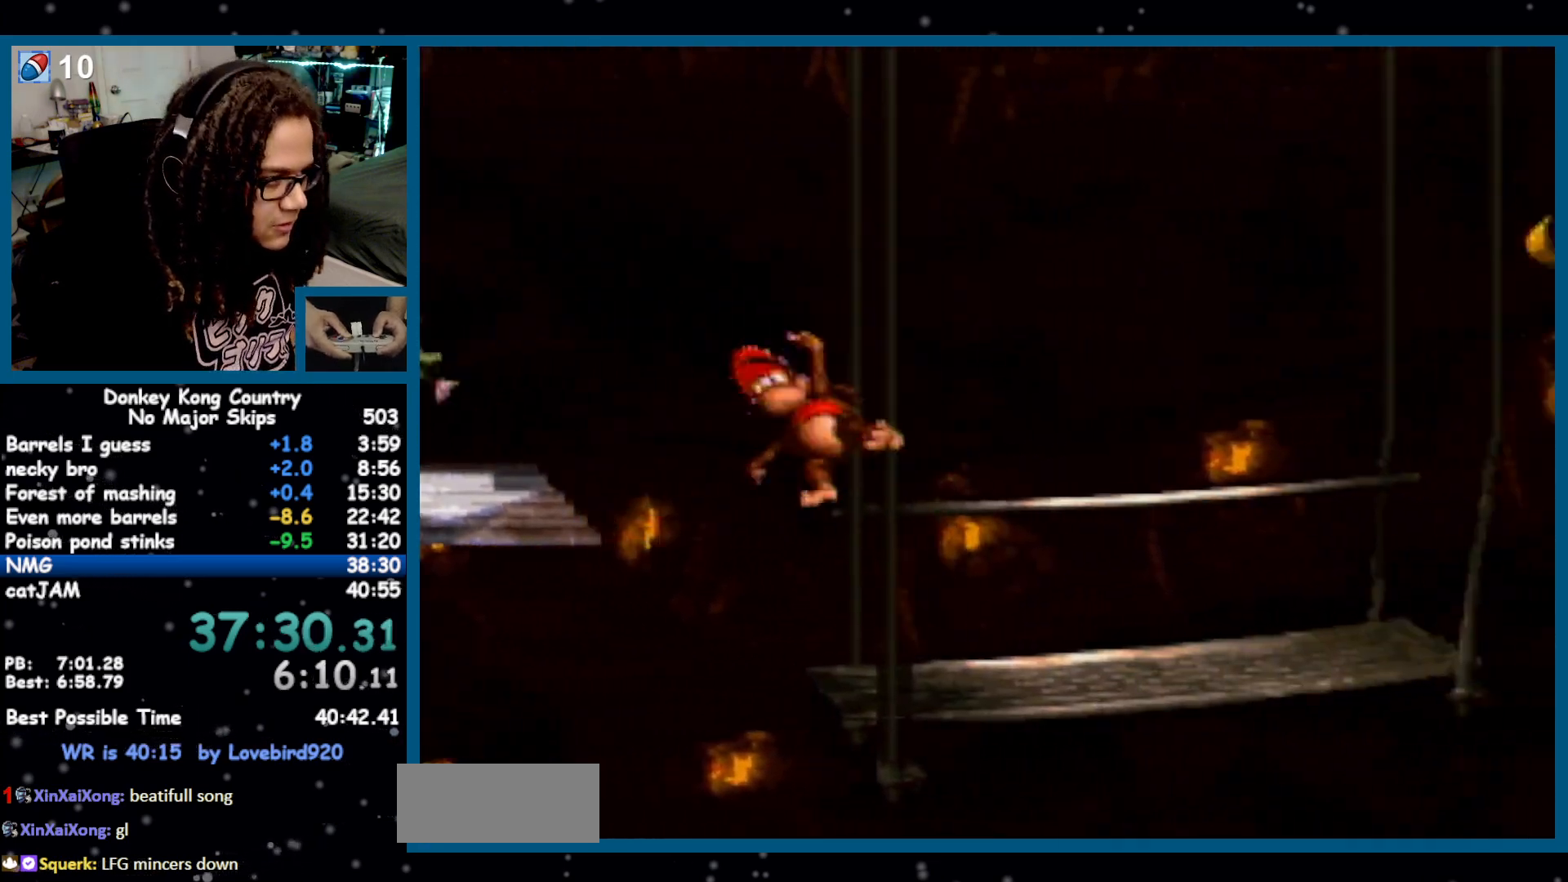
{"buttons": ["Y", "DPAD_RIGHT"], "events": [[233, "B", "down"], [500, "B", "up"]]}
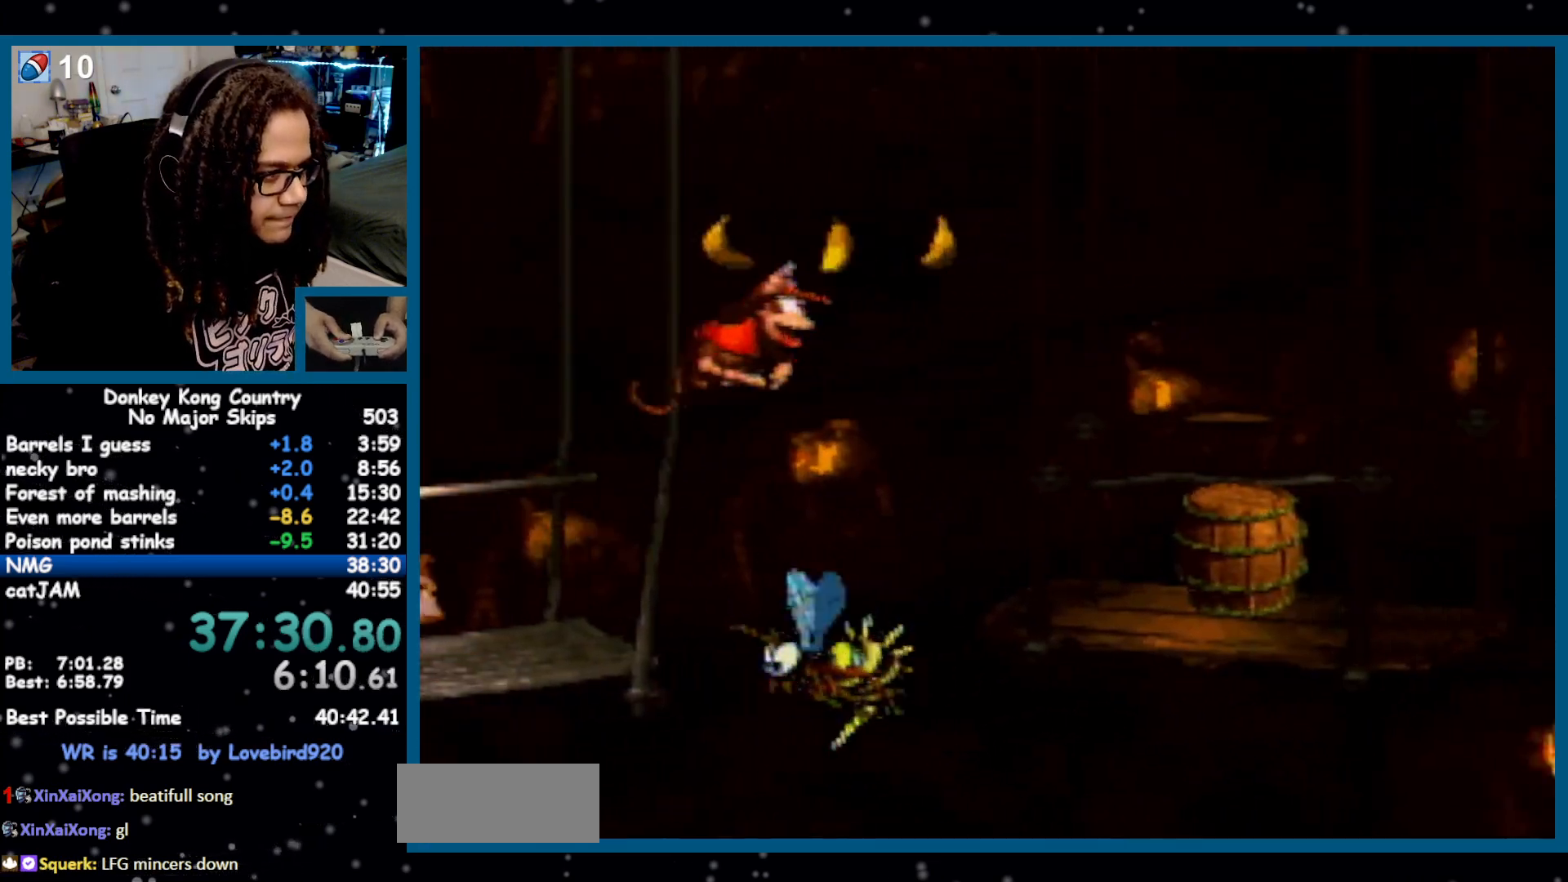
{"buttons": ["Y", "DPAD_RIGHT"], "events": []}
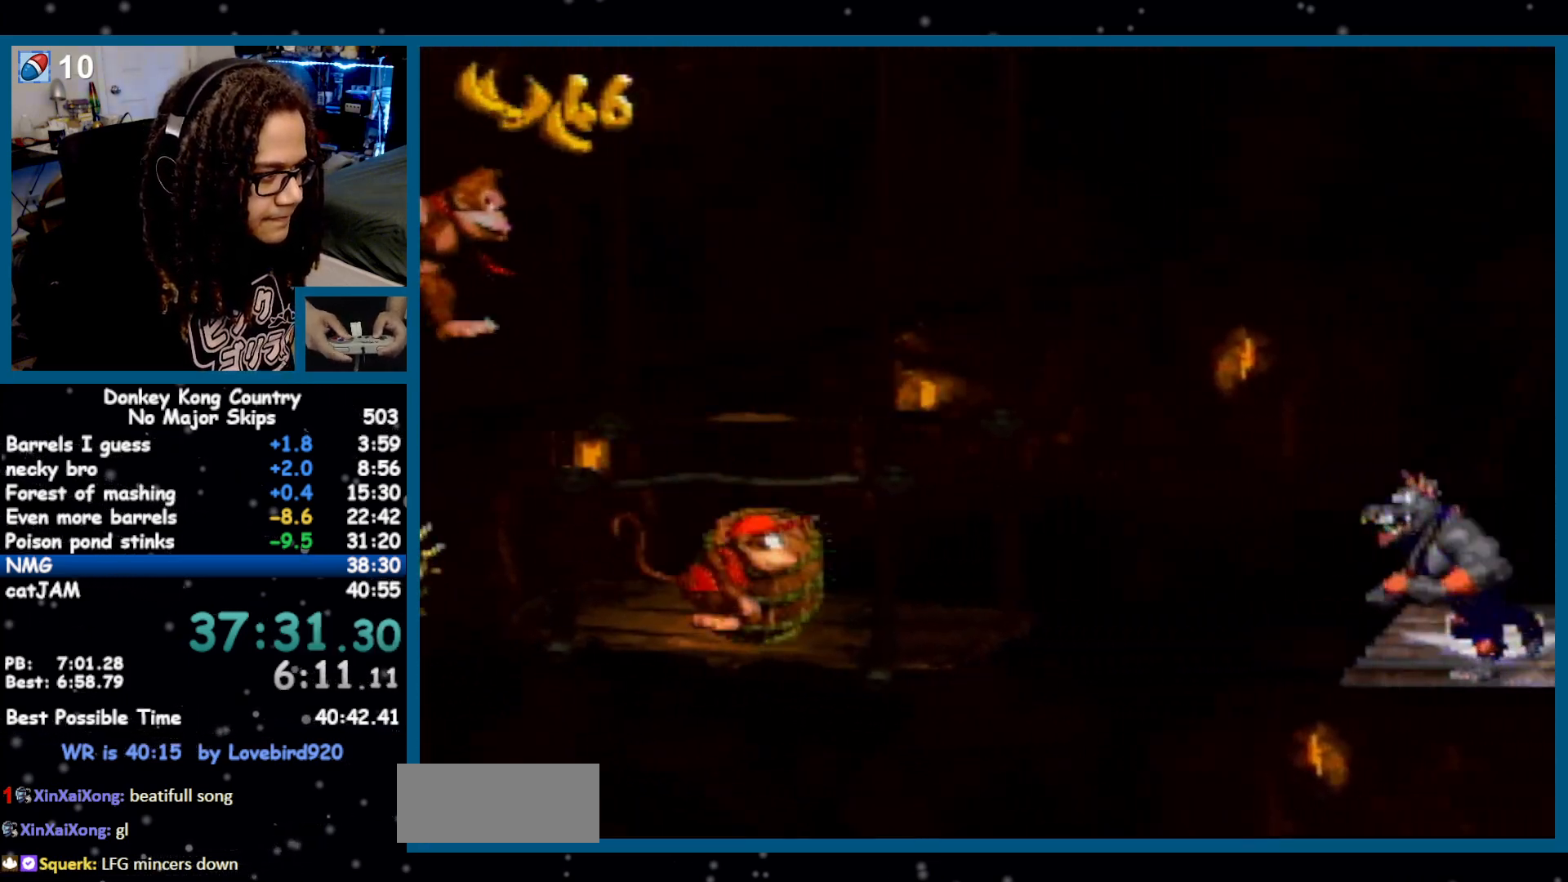
{"buttons": [], "events": [[167, "B", "down"], [250, "B", "up"], [250, "DPAD_RIGHT", "up"], [250, "Y", "up"]]}
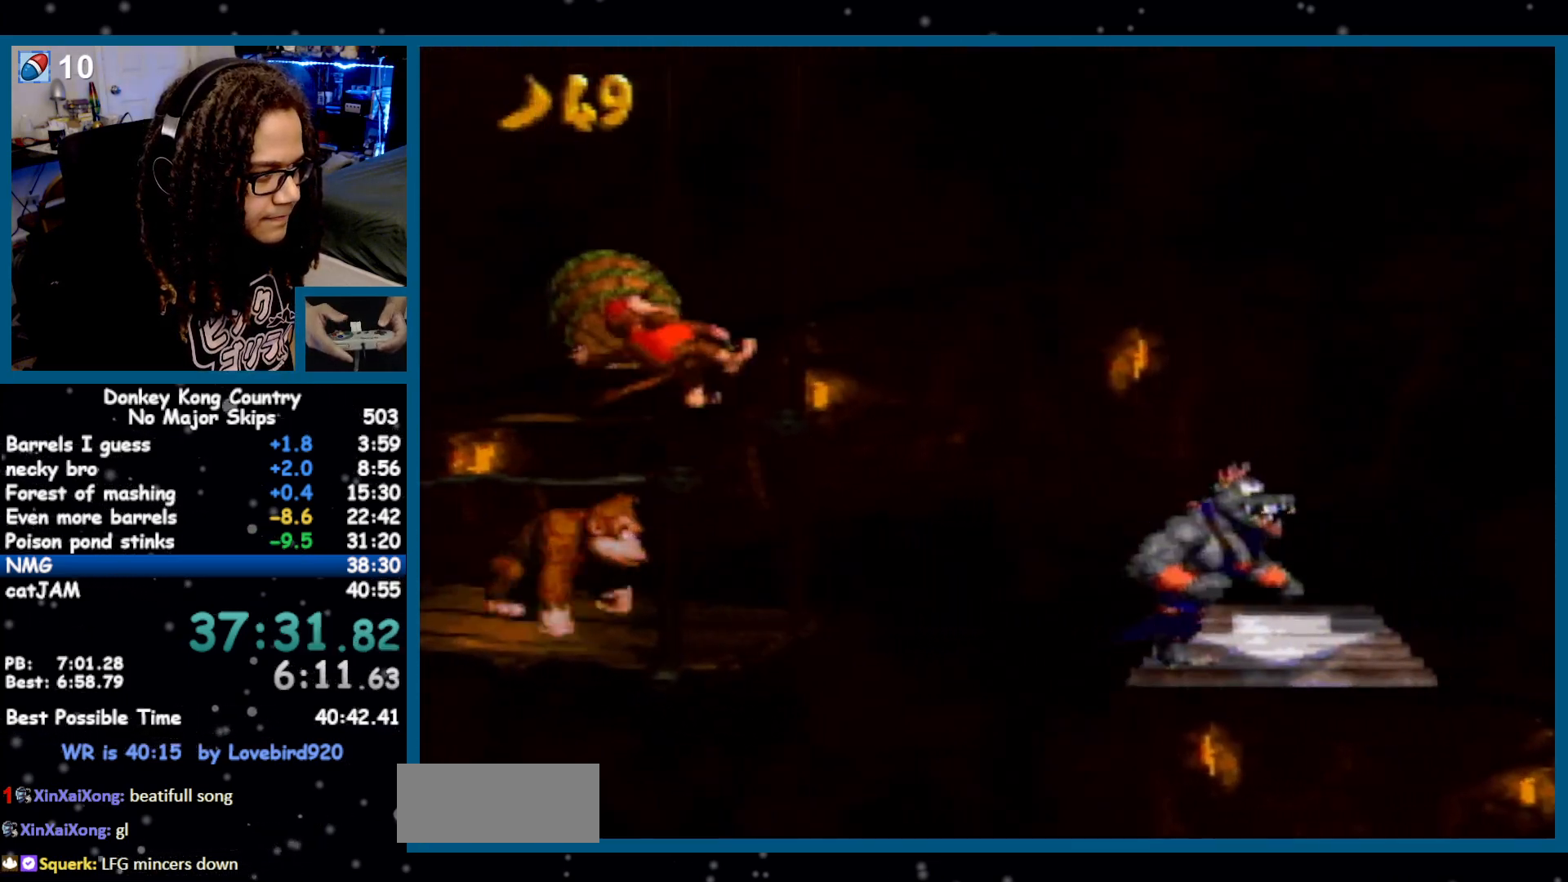
{"buttons": ["Y", "DPAD_RIGHT"], "events": [[250, "DPAD_RIGHT", "down"], [250, "Y", "down"], [283, "B", "down"], [433, "B", "up"]]}
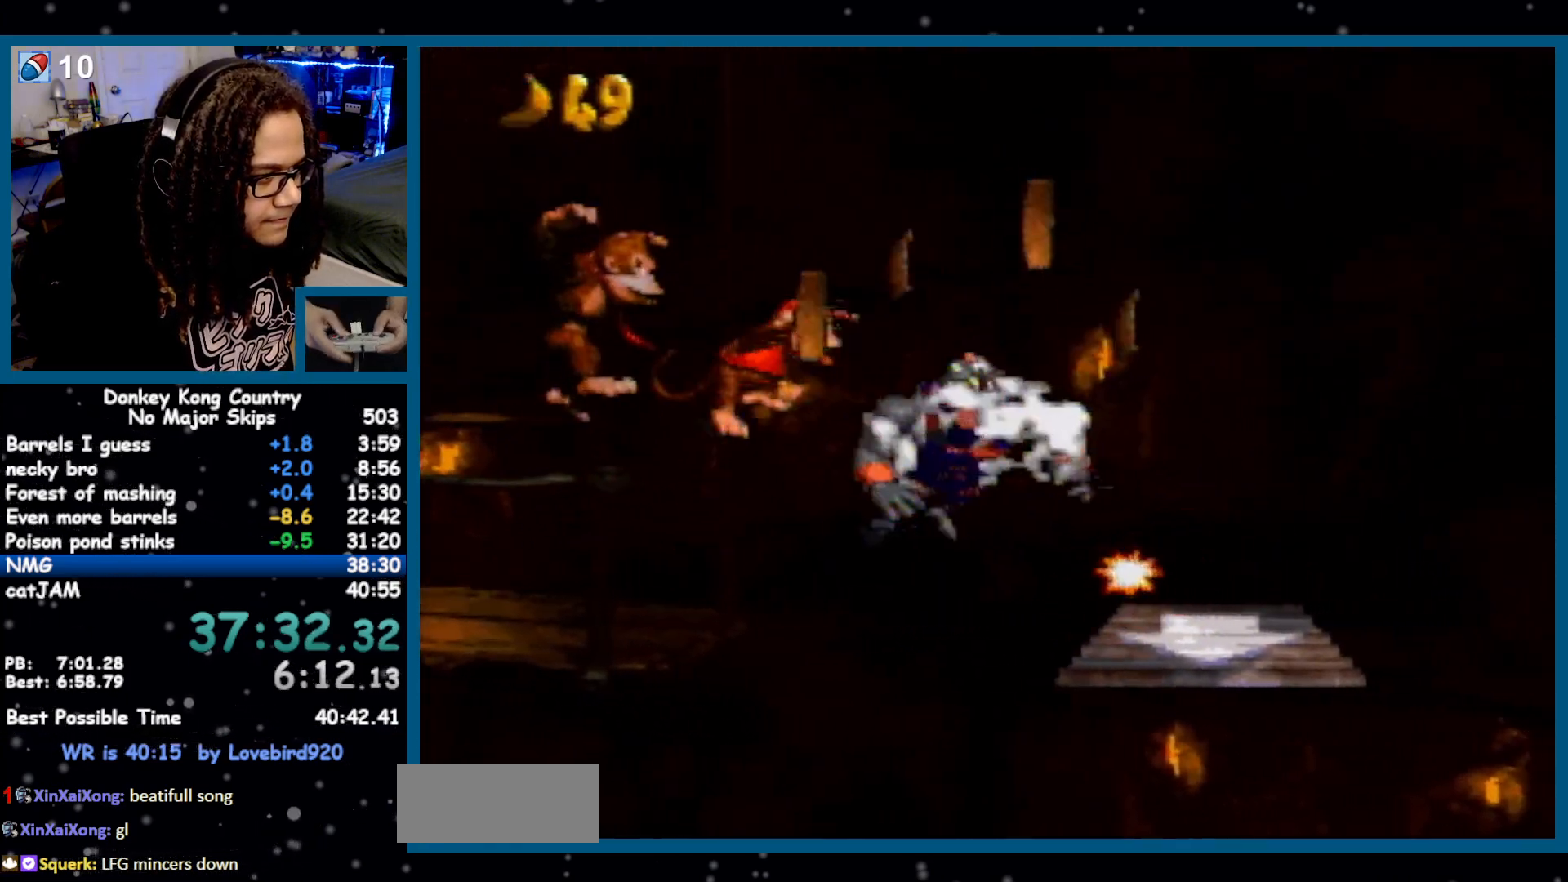
{"buttons": ["Y", "DPAD_RIGHT"], "events": [[433, "Y", "up"], [500, "Y", "down"]]}
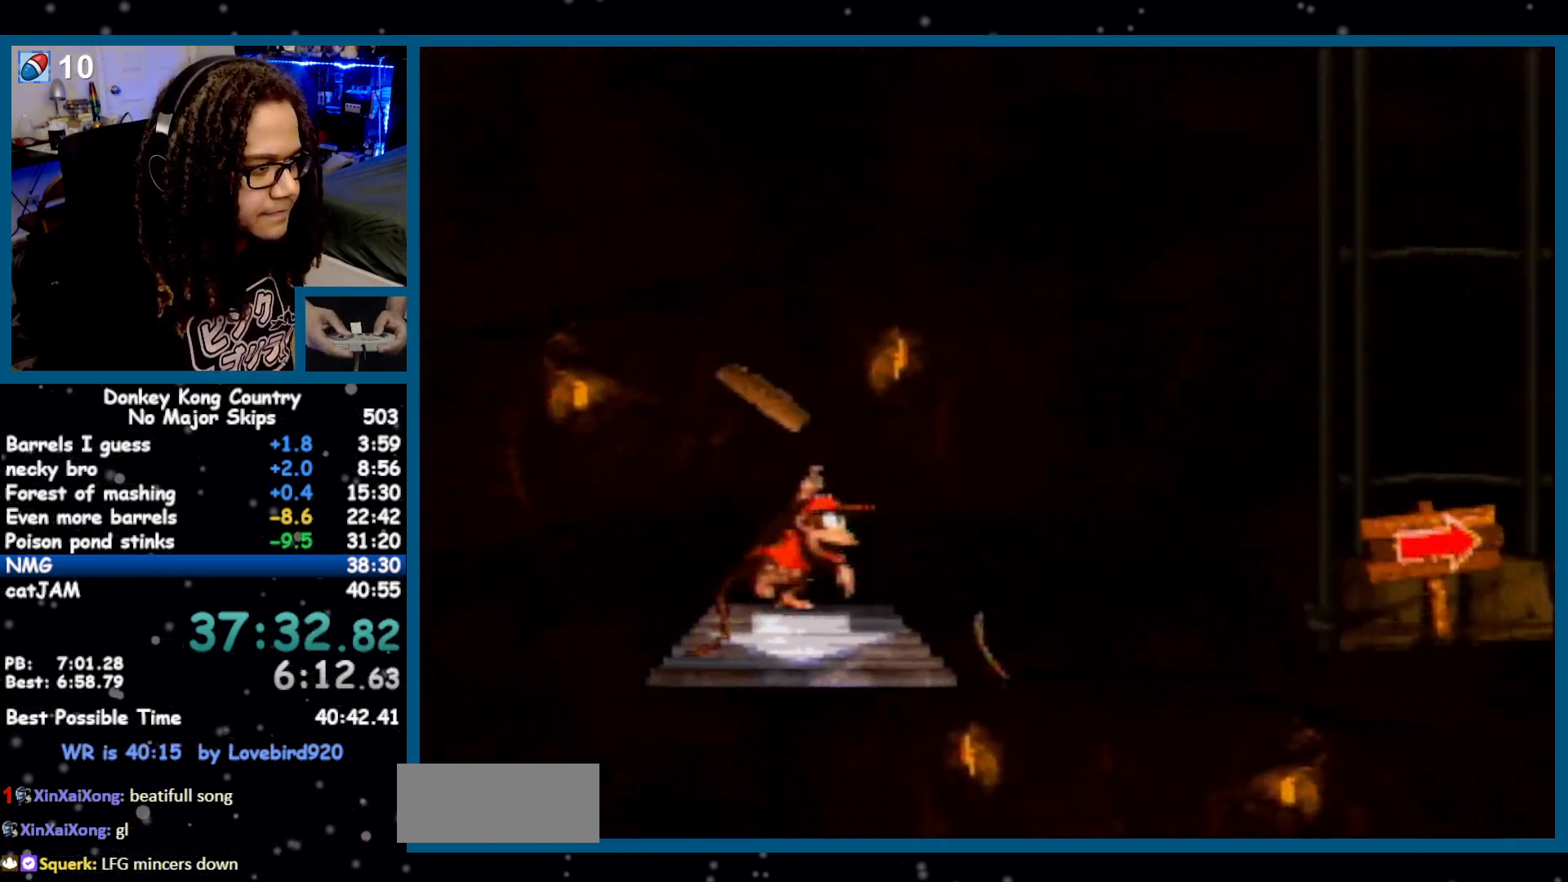
{"buttons": ["Y", "DPAD_RIGHT"], "events": [[100, "B", "down"], [200, "B", "up"]]}
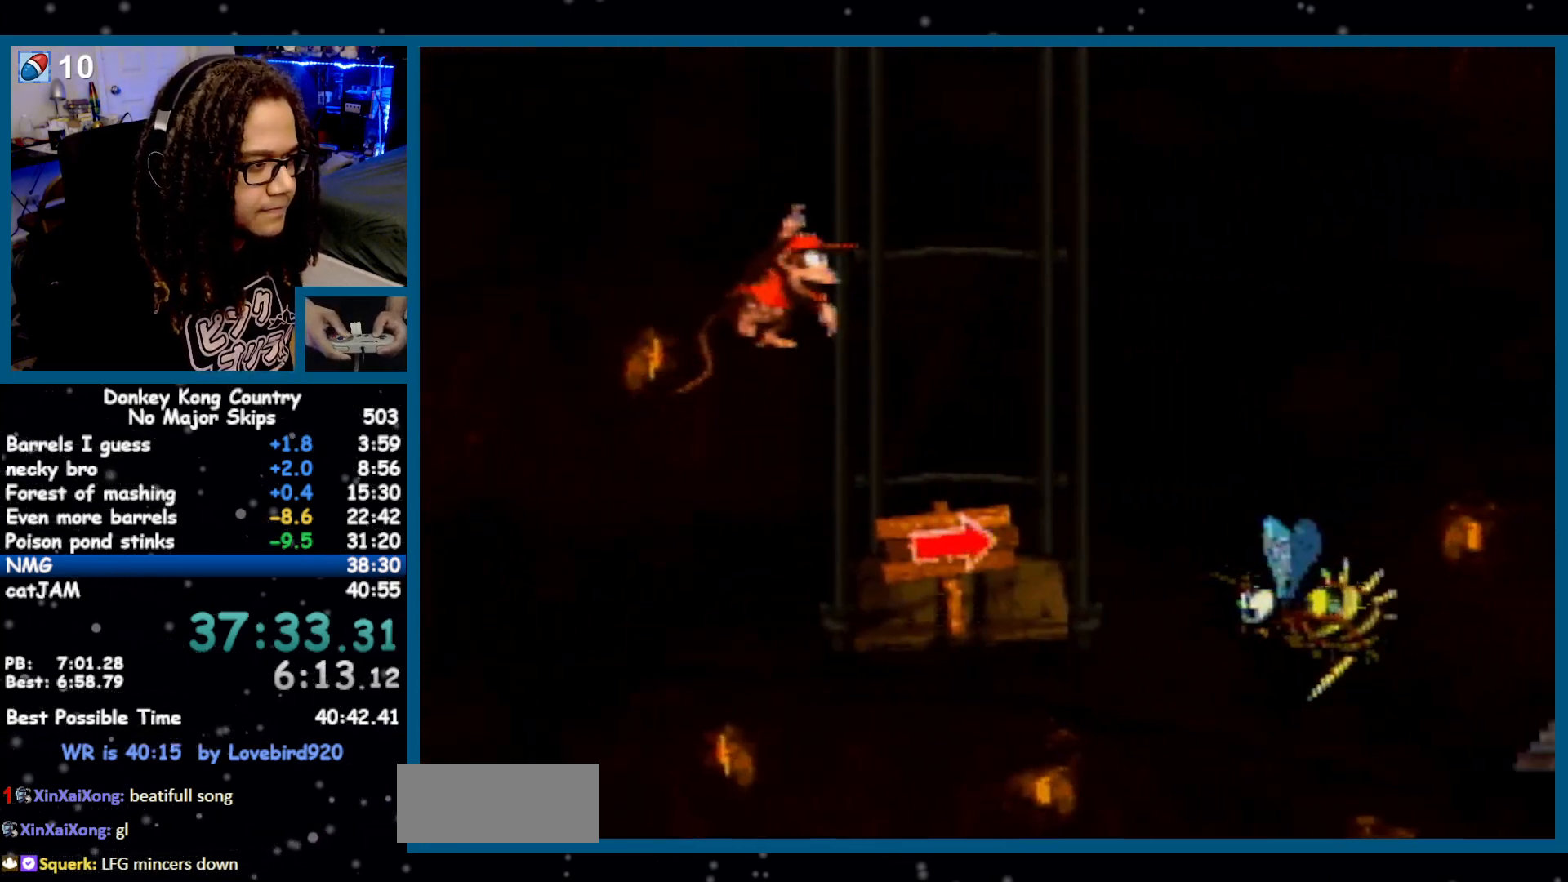
{"buttons": ["Y", "DPAD_RIGHT"], "events": [[250, "B", "down"], [383, "B", "up"]]}
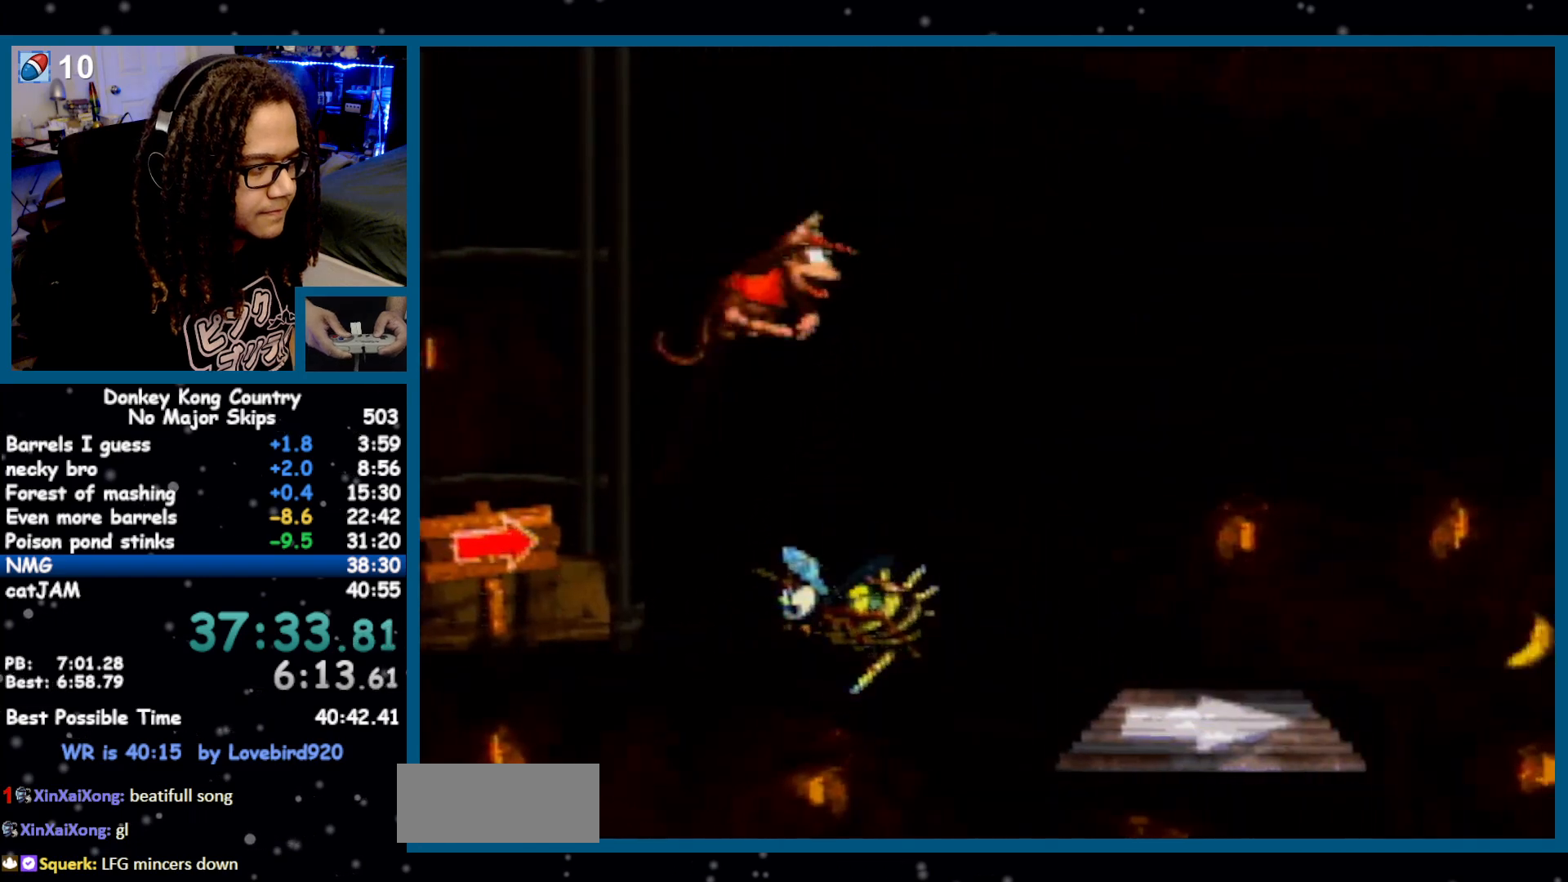
{"buttons": ["Y"], "events": [[333, "DPAD_RIGHT", "up"]]}
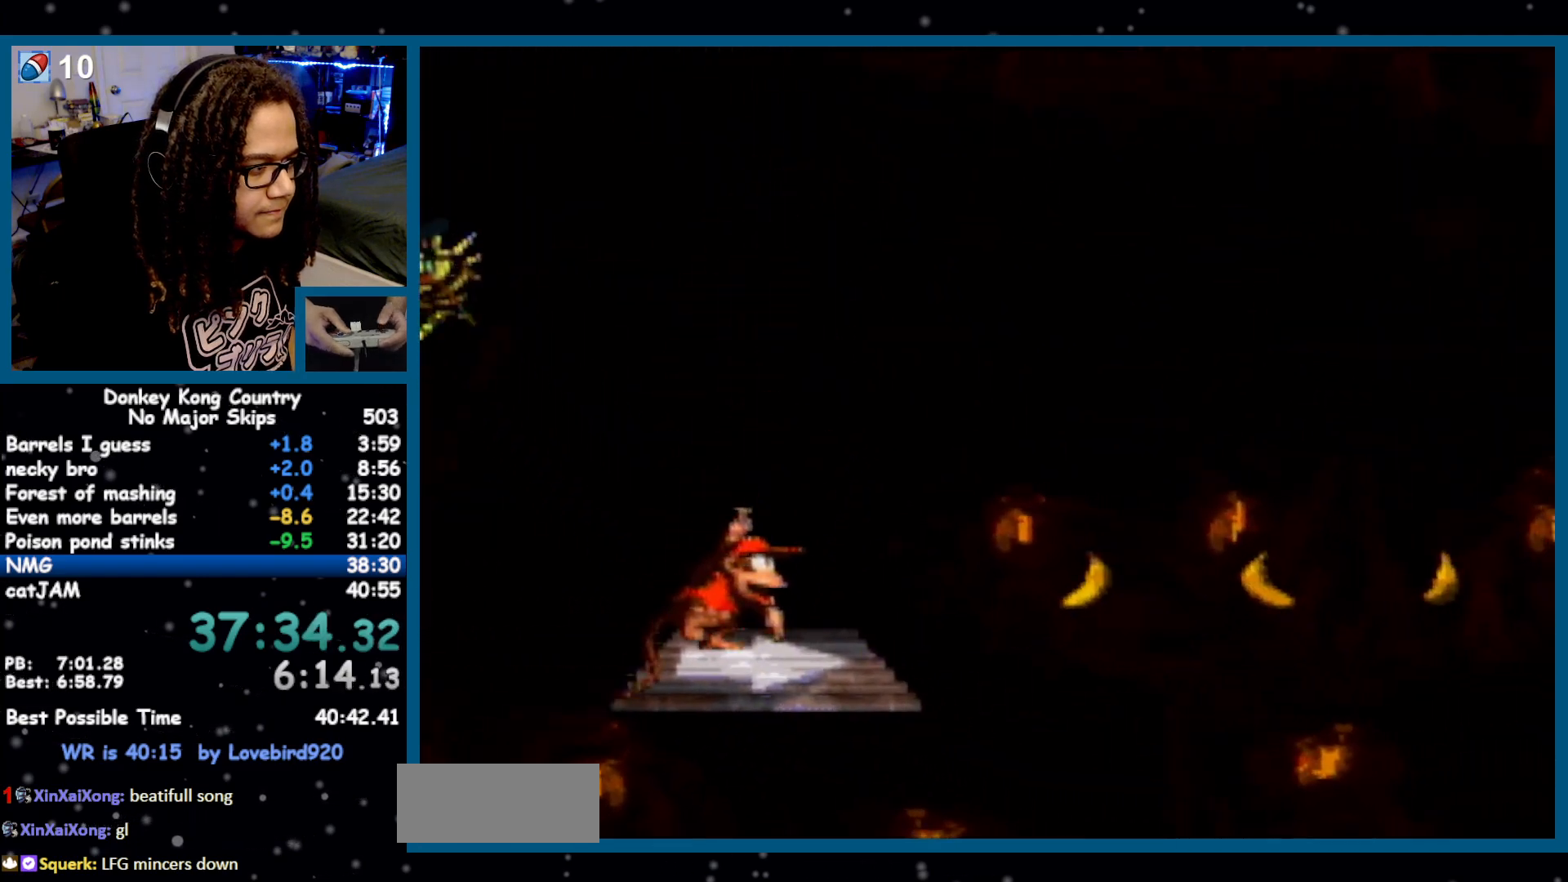
{"buttons": ["Y", "DPAD_RIGHT"], "events": [[117, "DPAD_RIGHT", "down"], [333, "Y", "up"], [417, "Y", "down"]]}
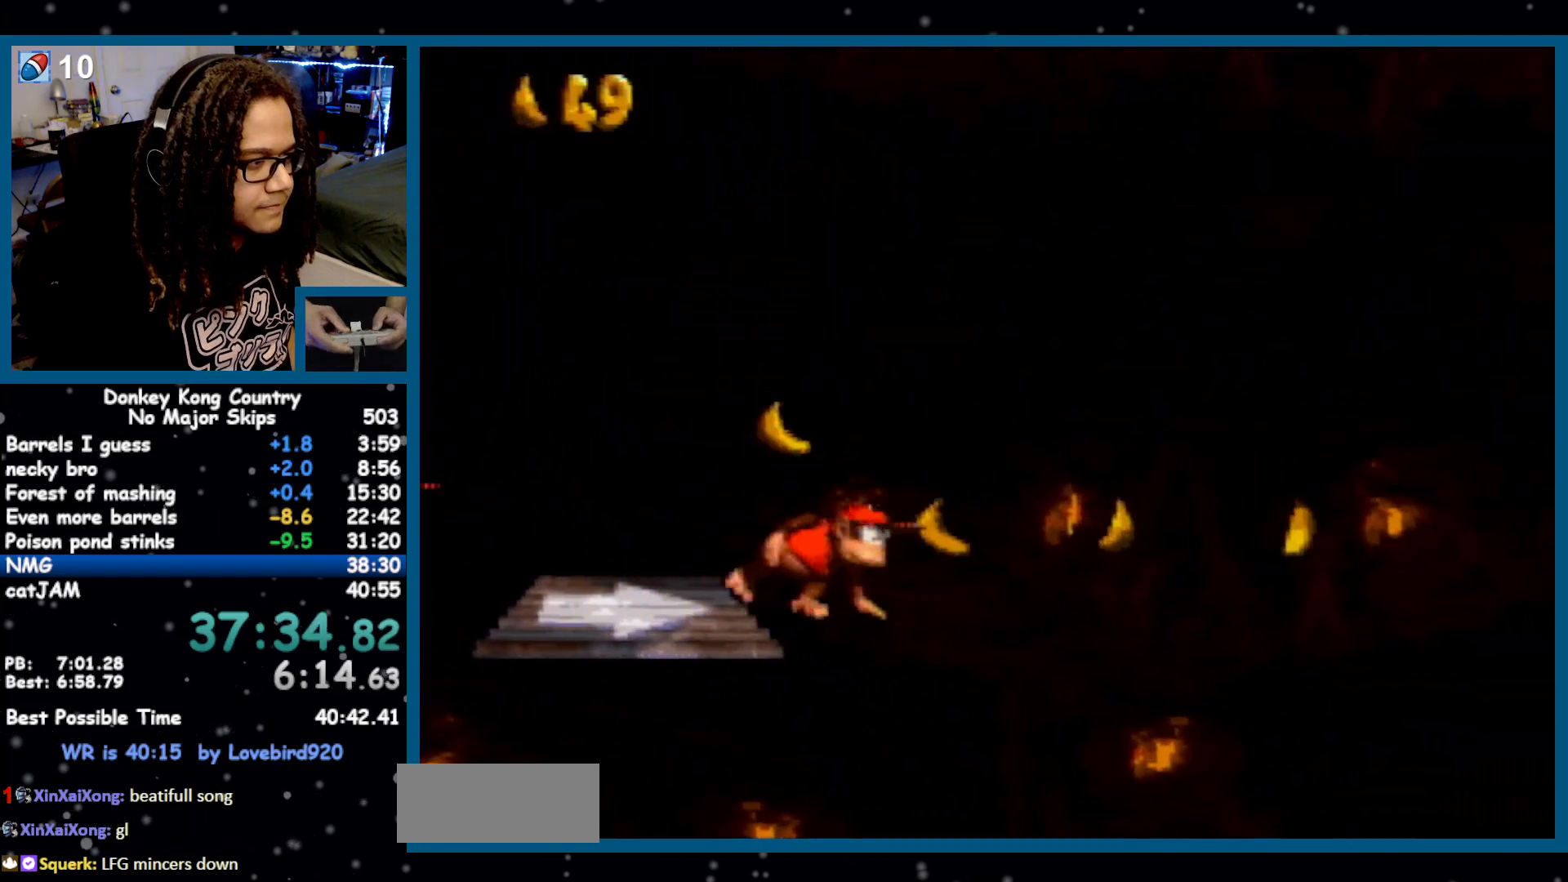
{"buttons": ["B", "Y", "DPAD_RIGHT"], "events": [[333, "B", "down"]]}